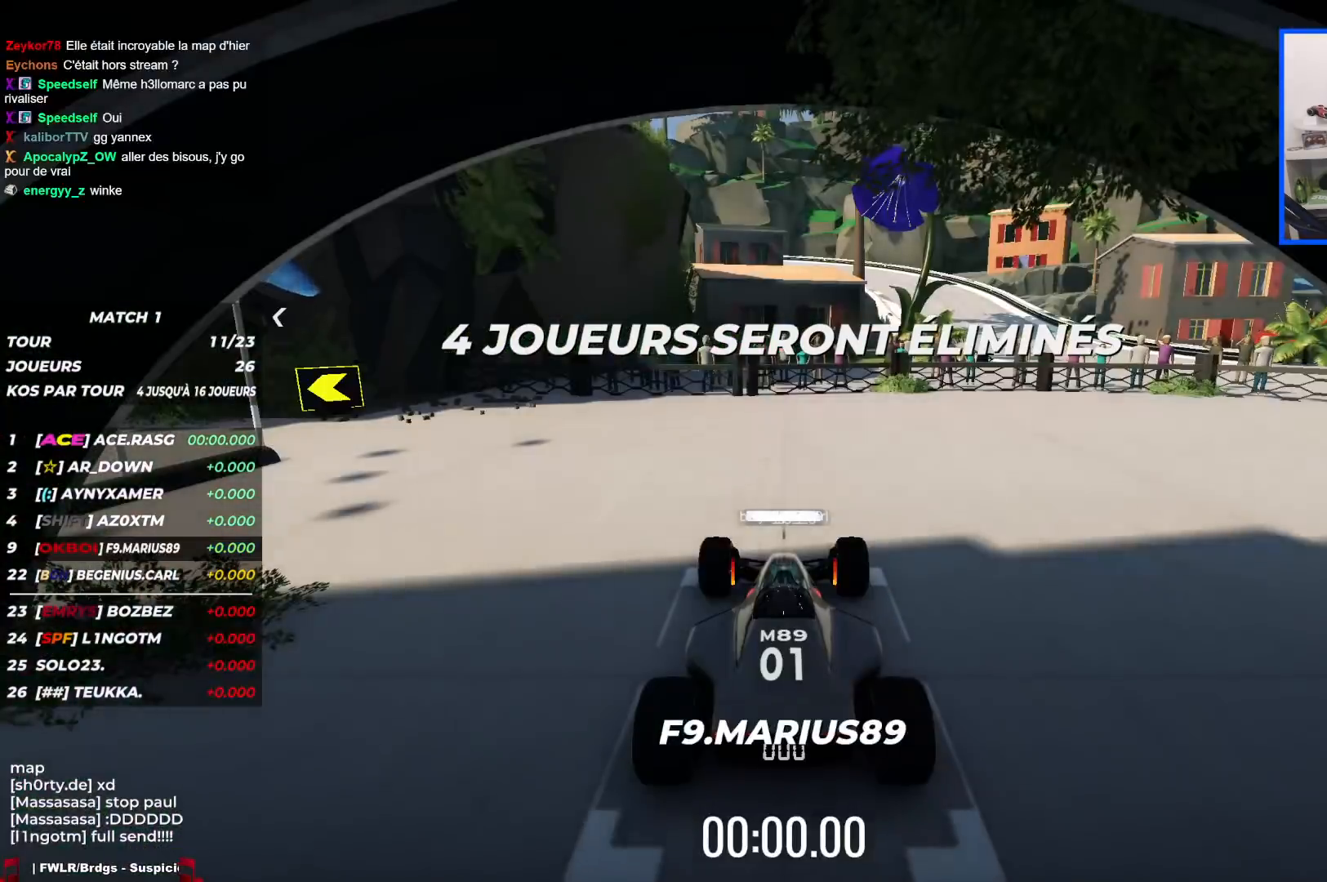
Gameplay with keyboard; each line is a JSON object with the keys held at the frame after it. "events" lists presses ("down") and releases ("up") of "down", "left", "right" and "up" between this image and that frame as [ms after this image, input, new state], when the widget could be followed in between. No other keys are recorded. Mouse input is not recorded.
{"keys": ["left", "up"], "events": [[450, "left", "down"]]}
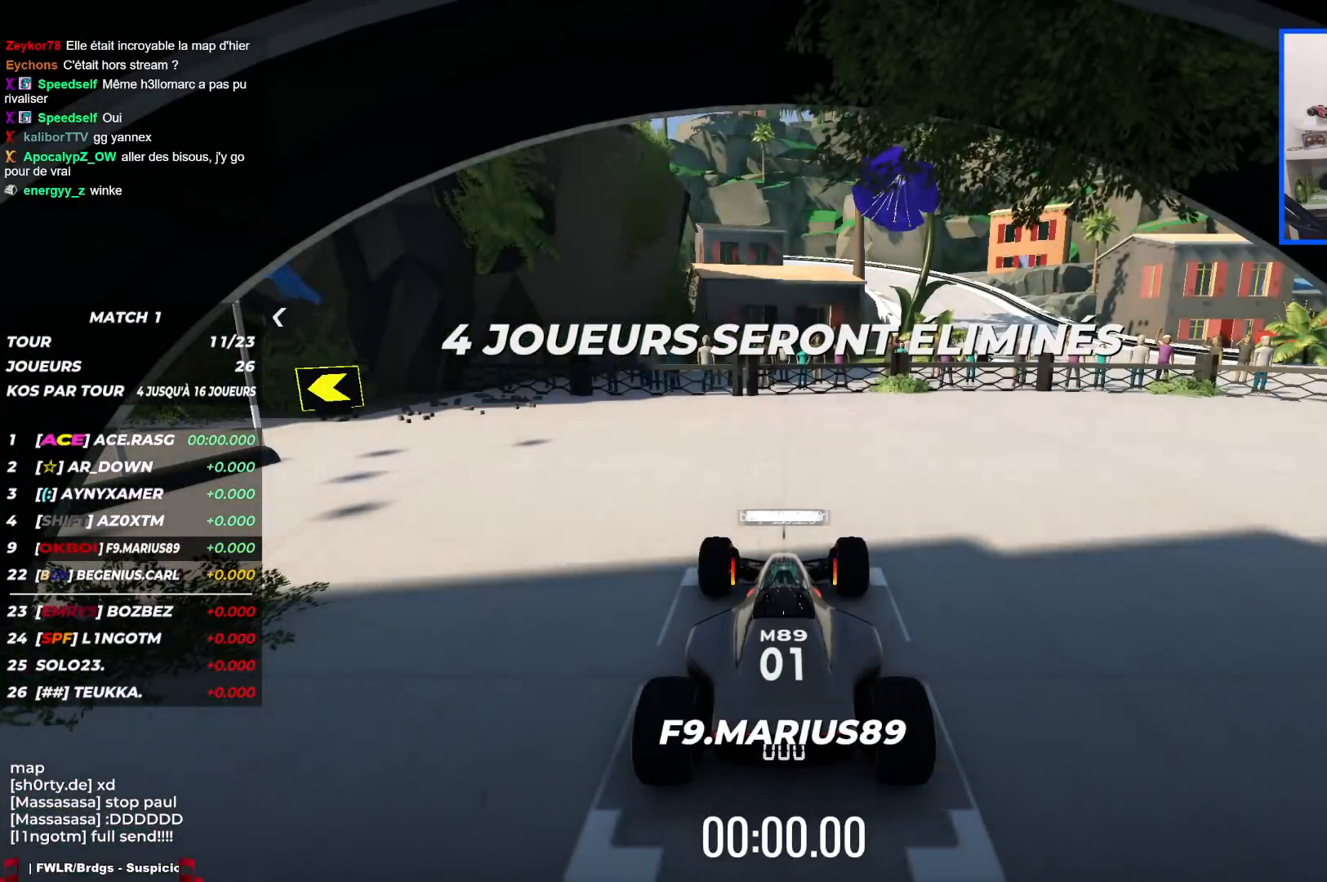
{"keys": ["left", "up"], "events": []}
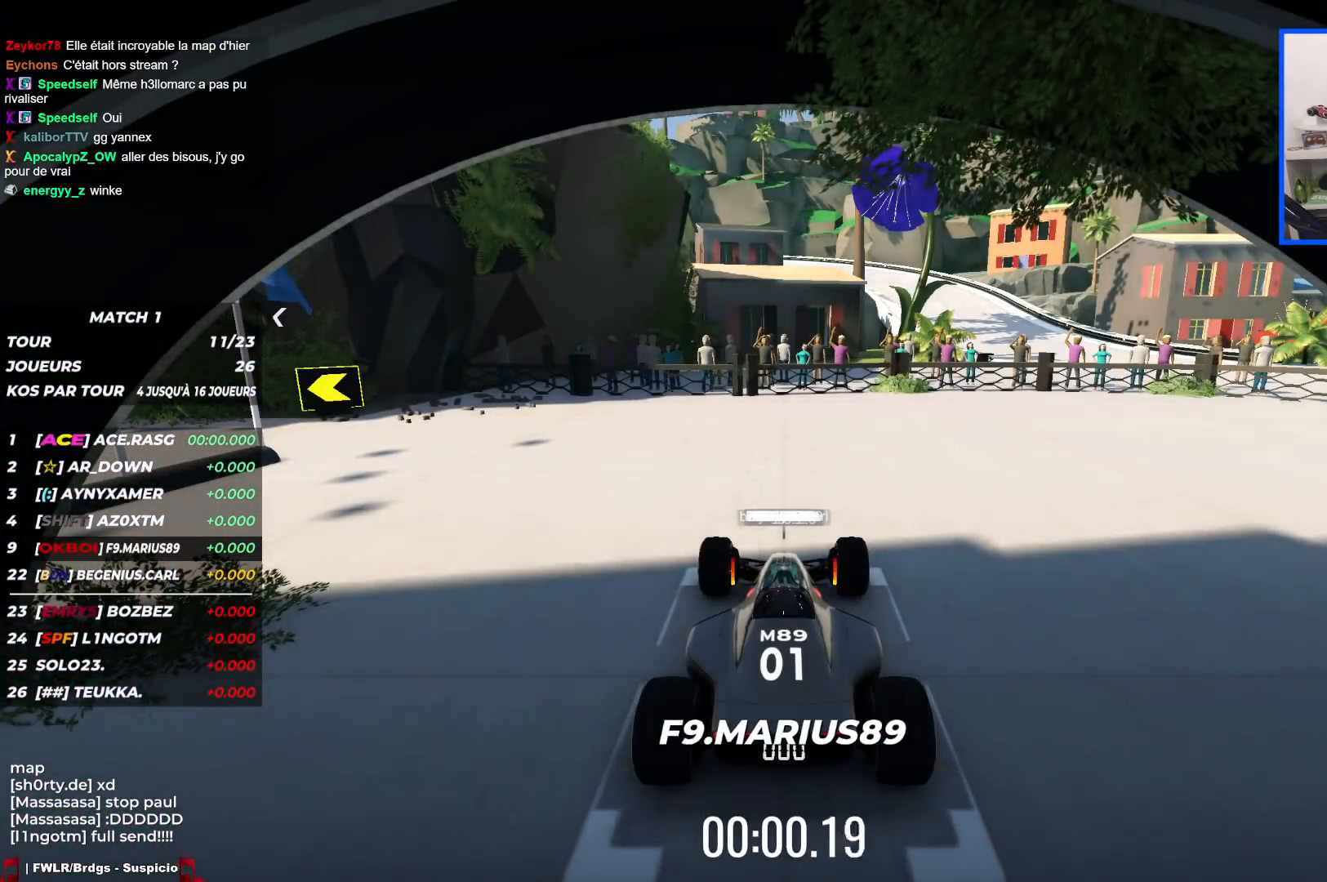
{"keys": ["left", "up"], "events": []}
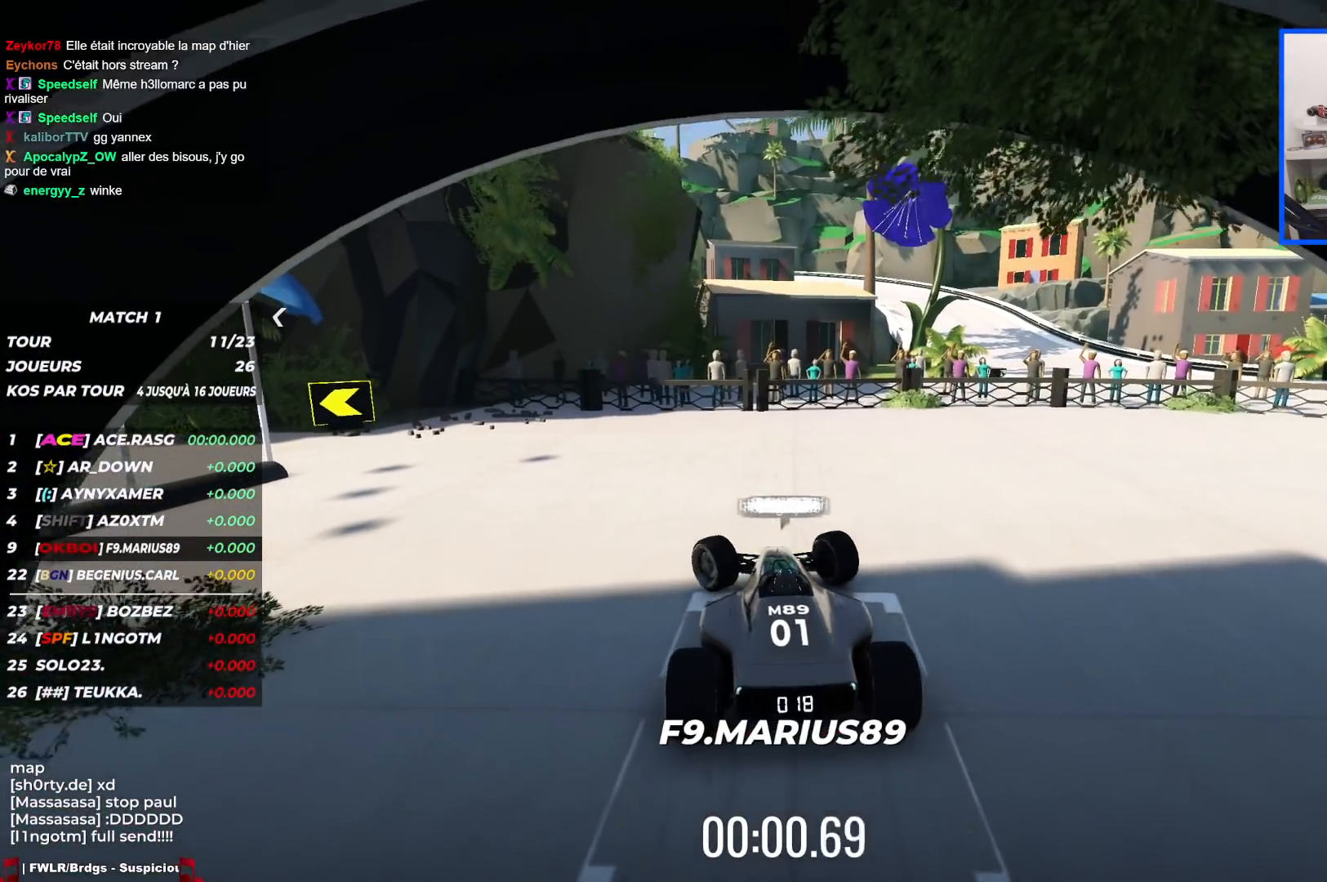
{"keys": ["left", "up"], "events": []}
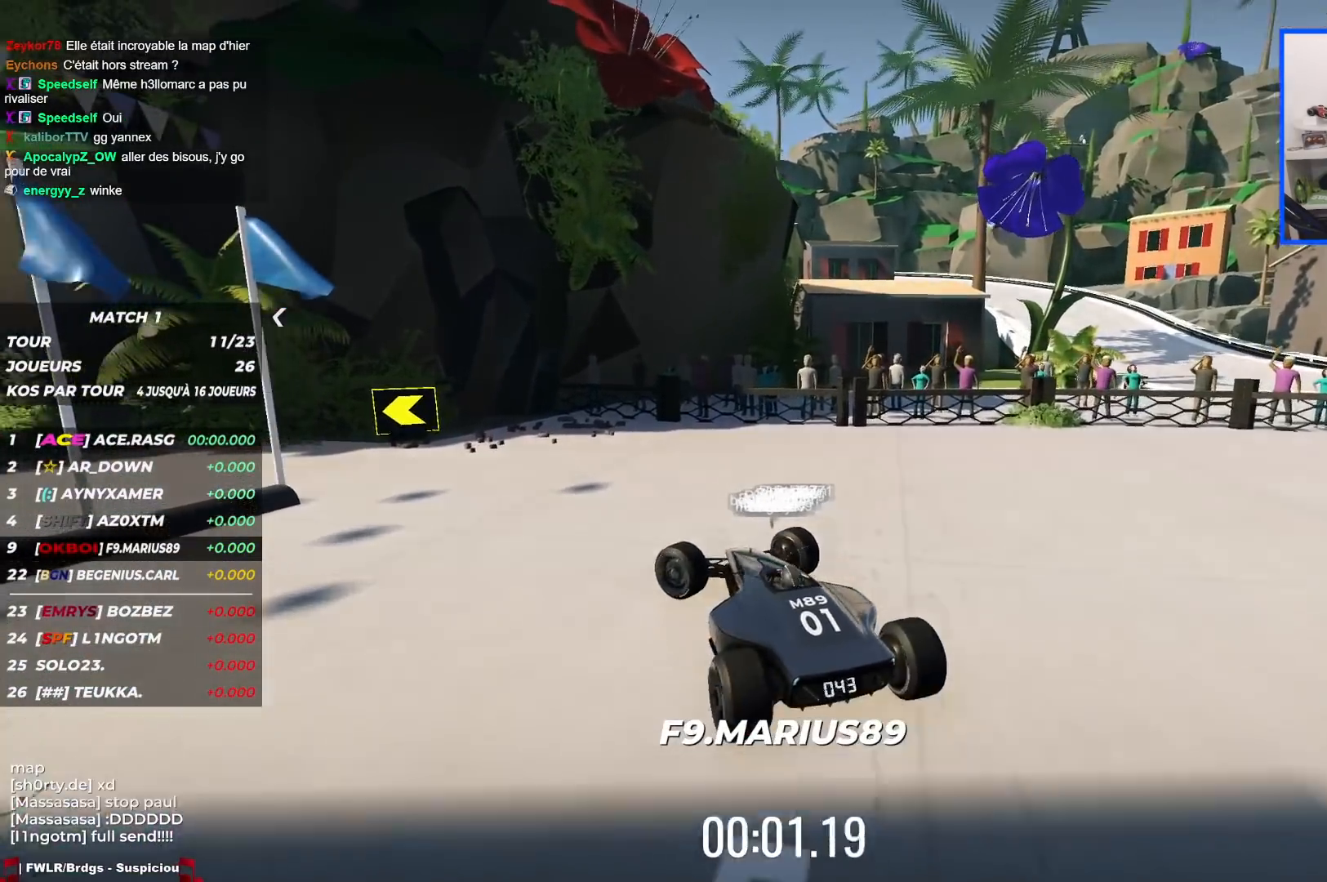
{"keys": ["left", "up"], "events": []}
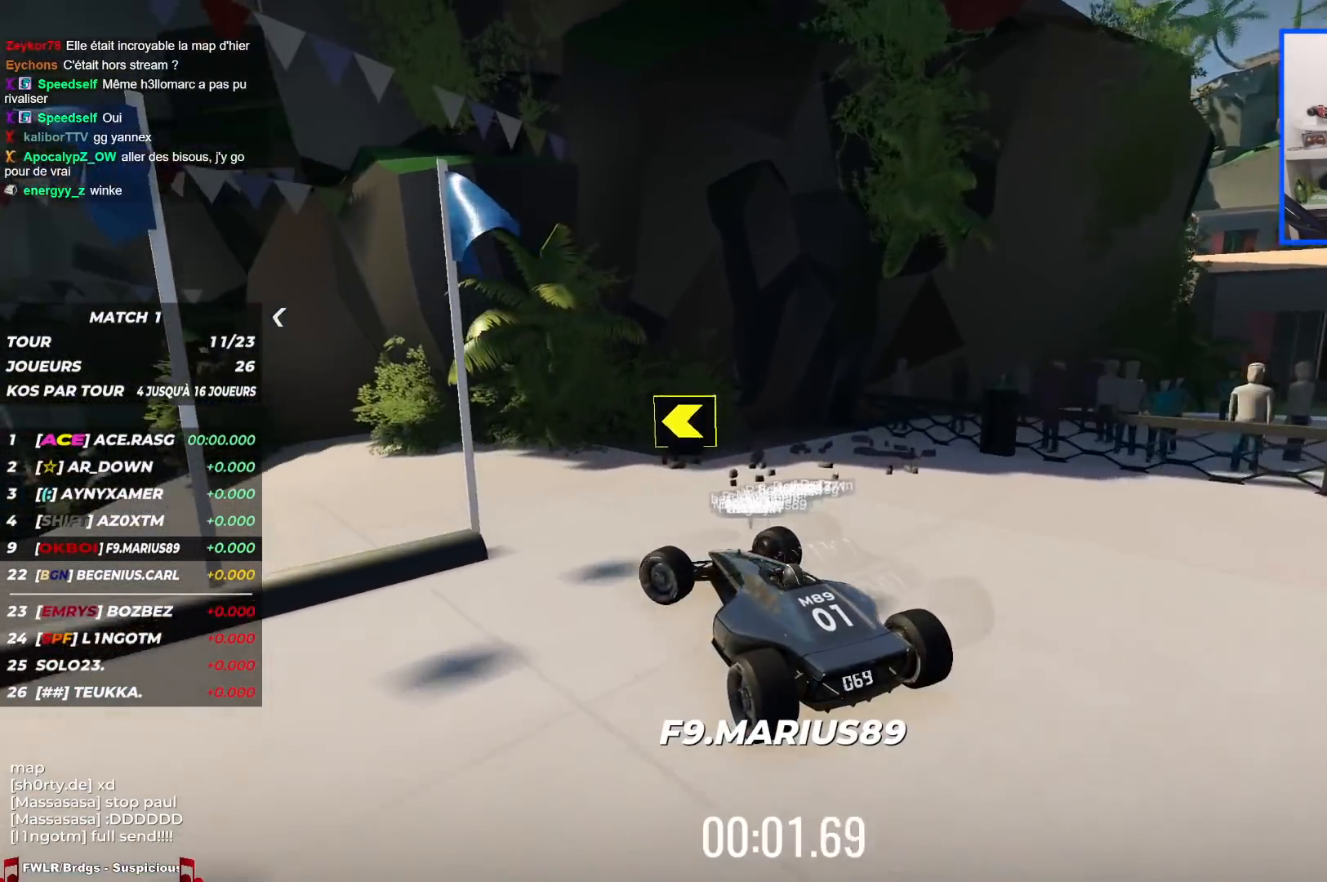
{"keys": ["up"], "events": [[417, "left", "up"]]}
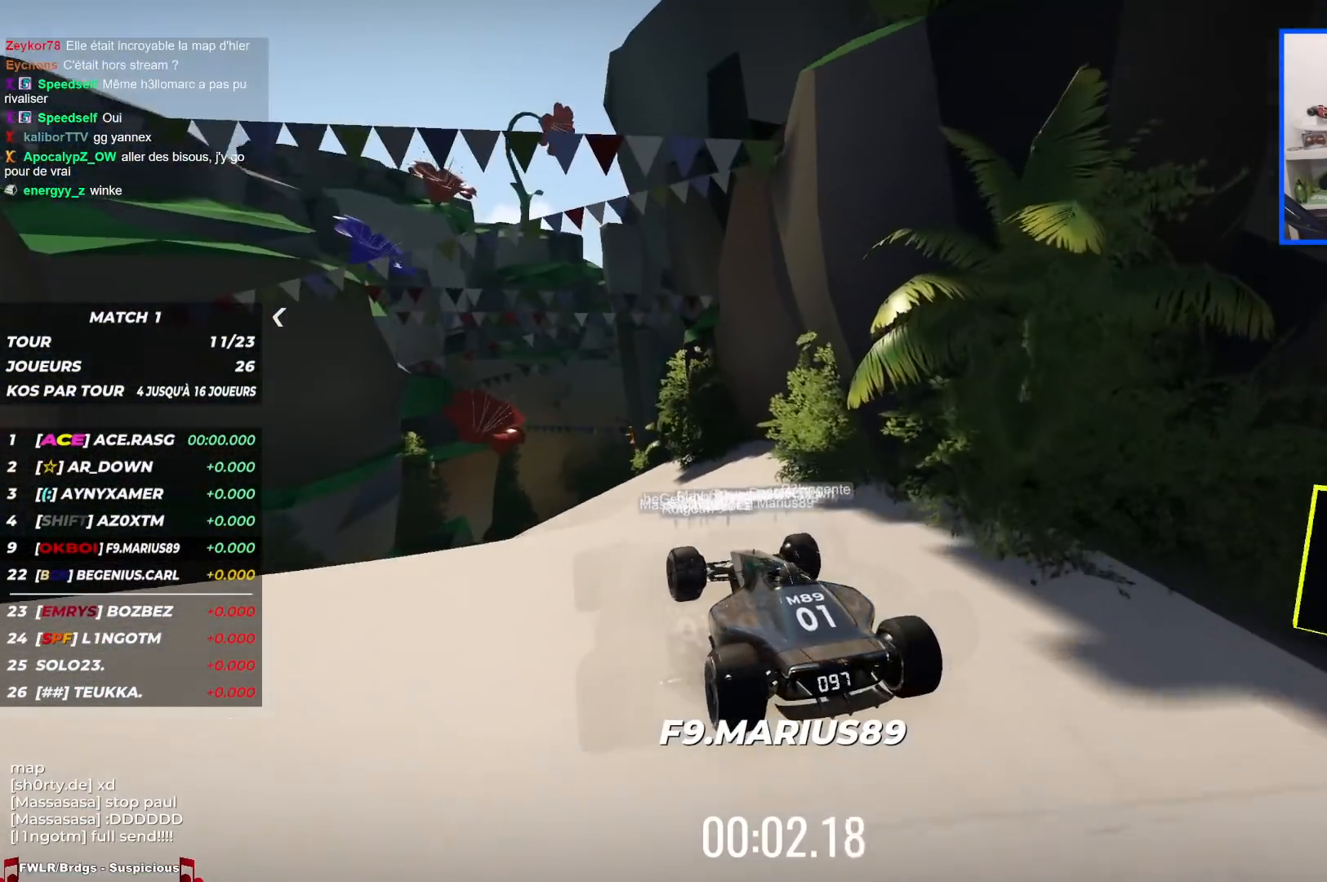
{"keys": ["up"], "events": []}
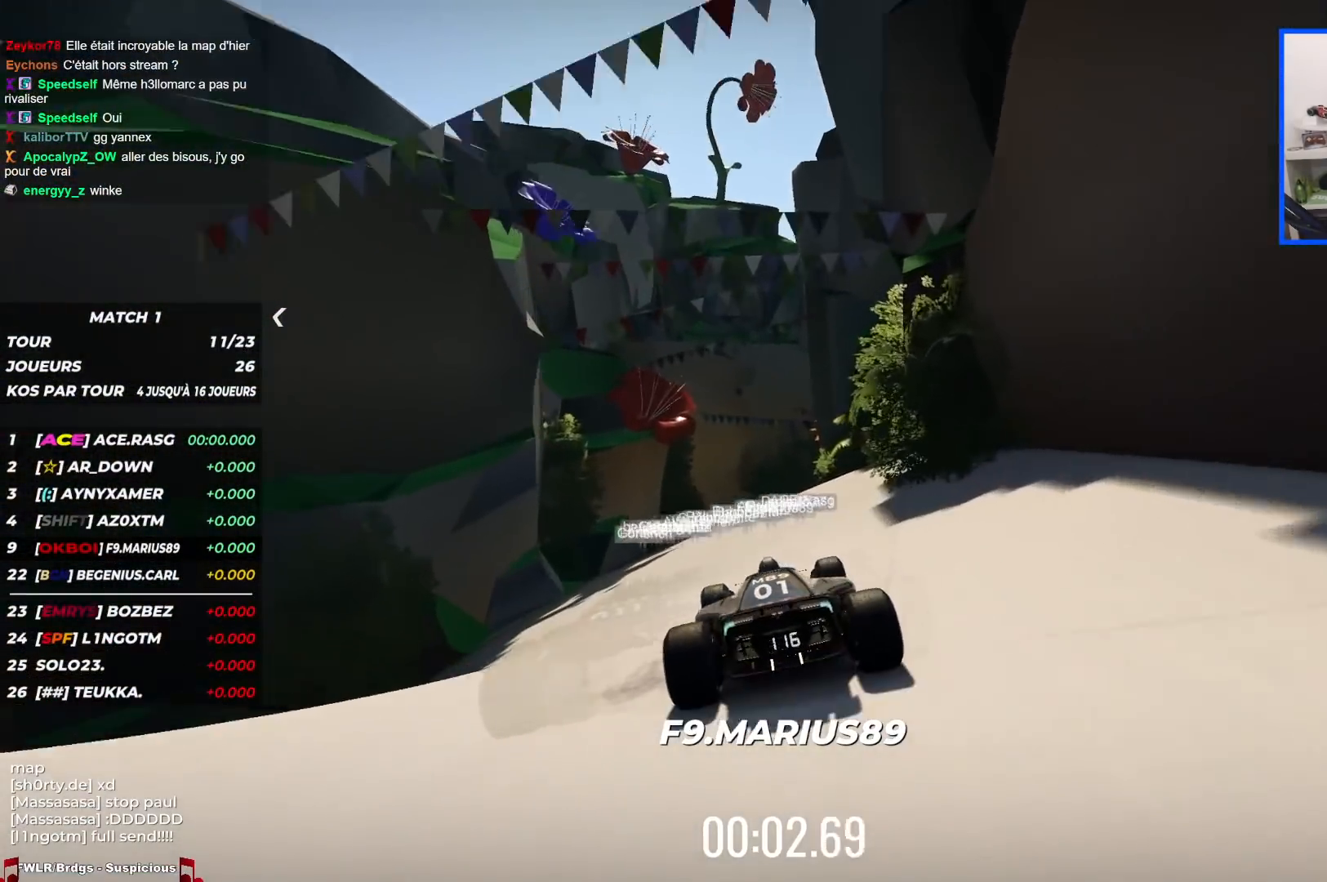
{"keys": ["right", "up"], "events": [[483, "right", "down"]]}
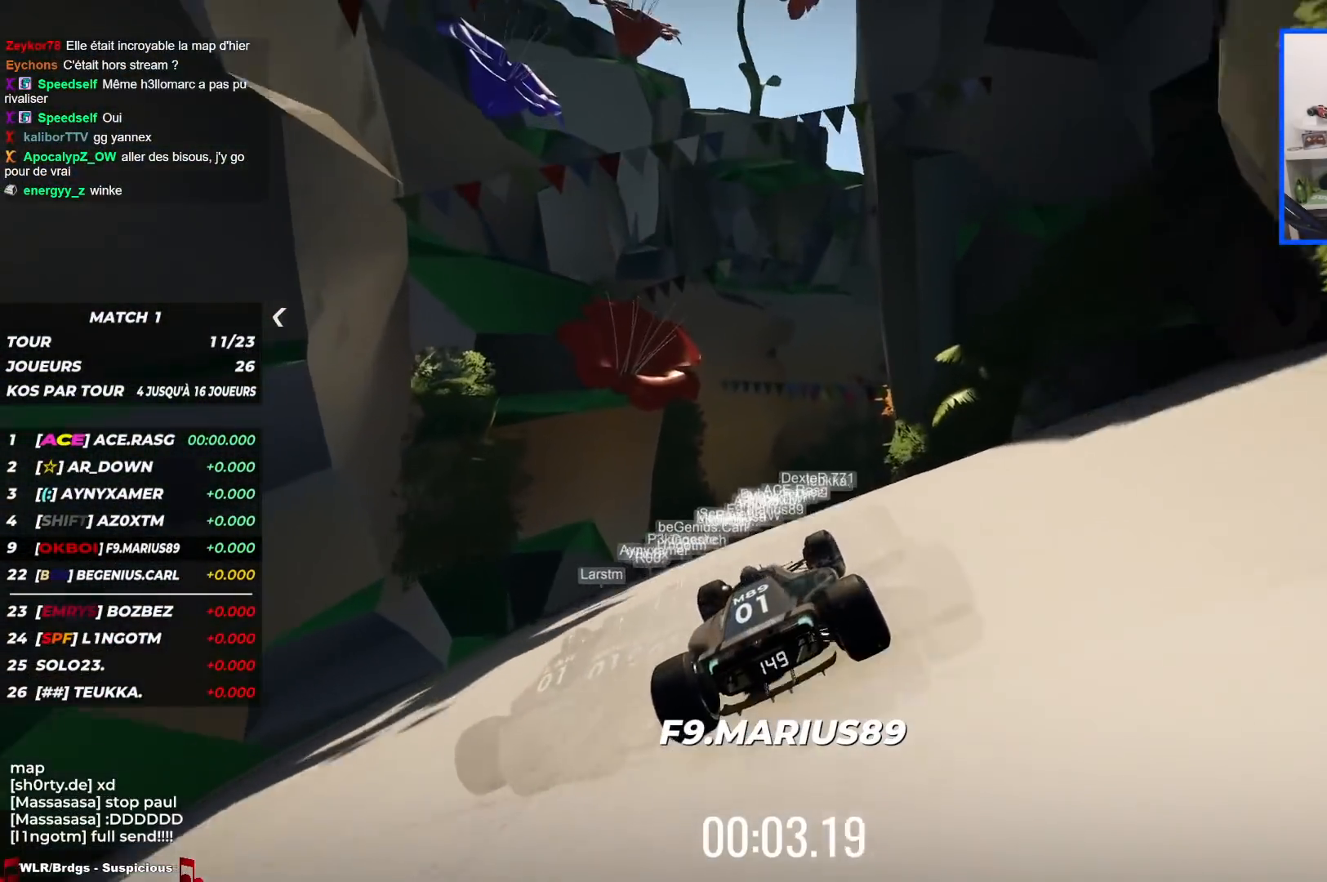
{"keys": ["right", "up"], "events": []}
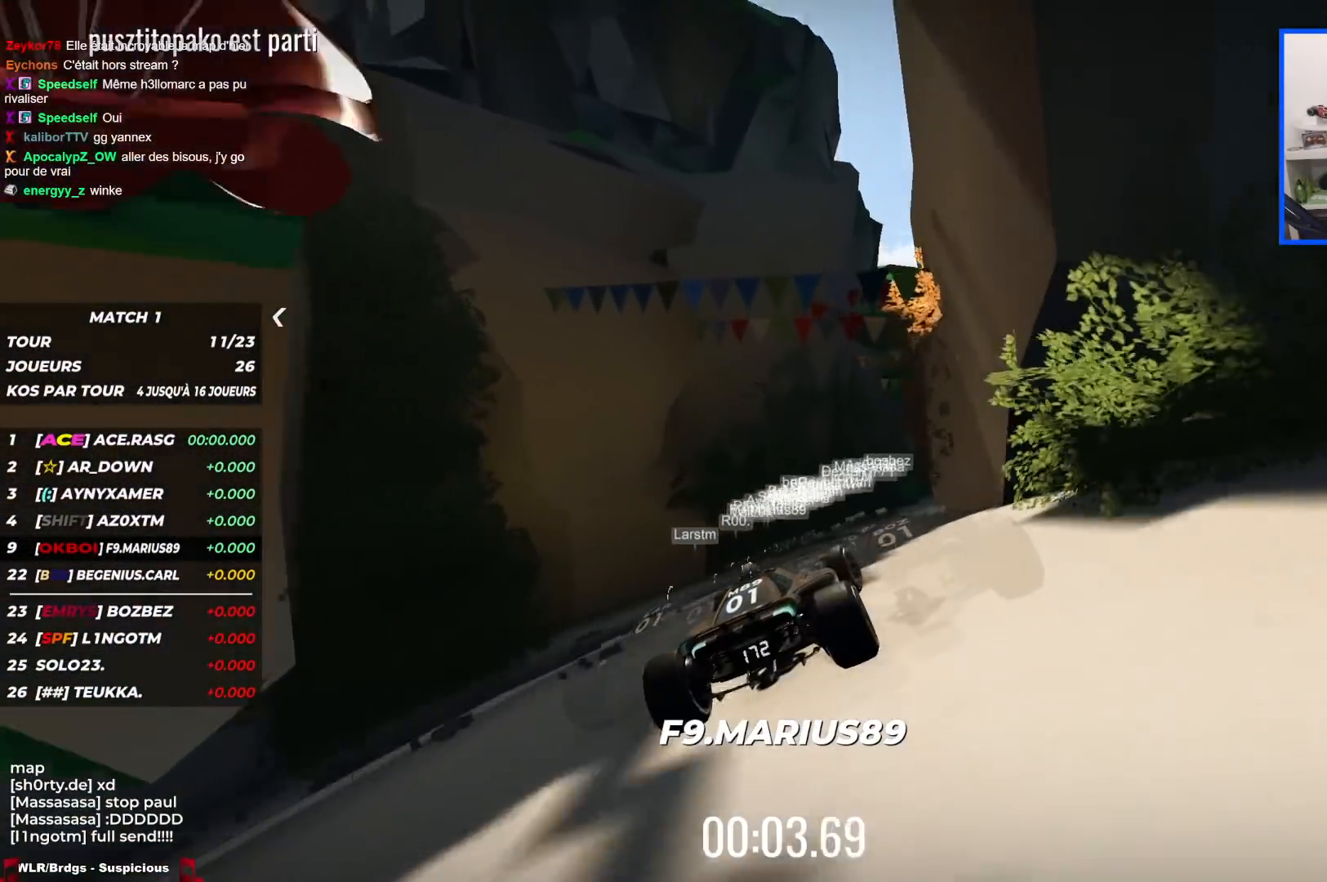
{"keys": ["up"], "events": [[417, "right", "up"]]}
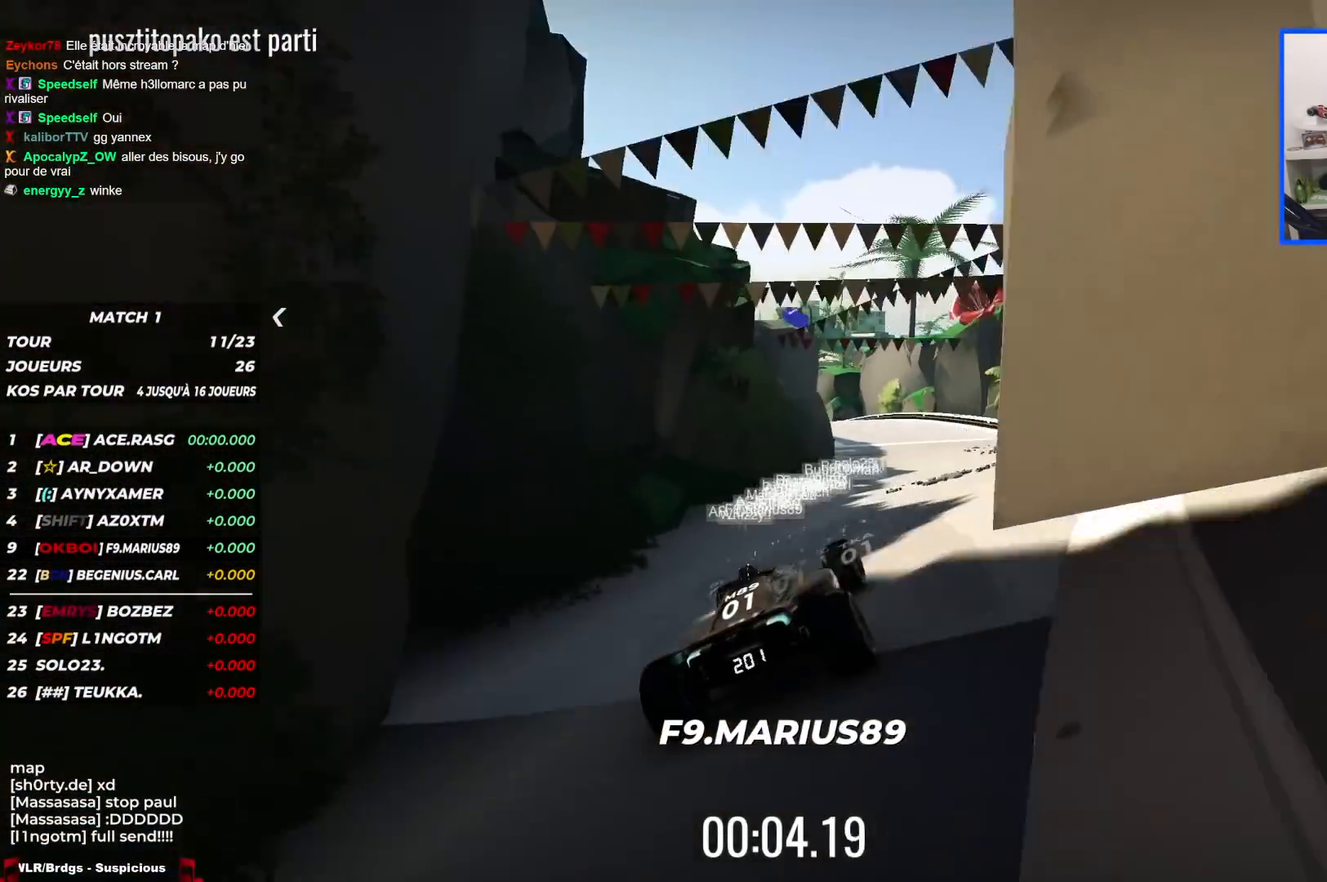
{"keys": ["left", "up"], "events": [[417, "left", "down"]]}
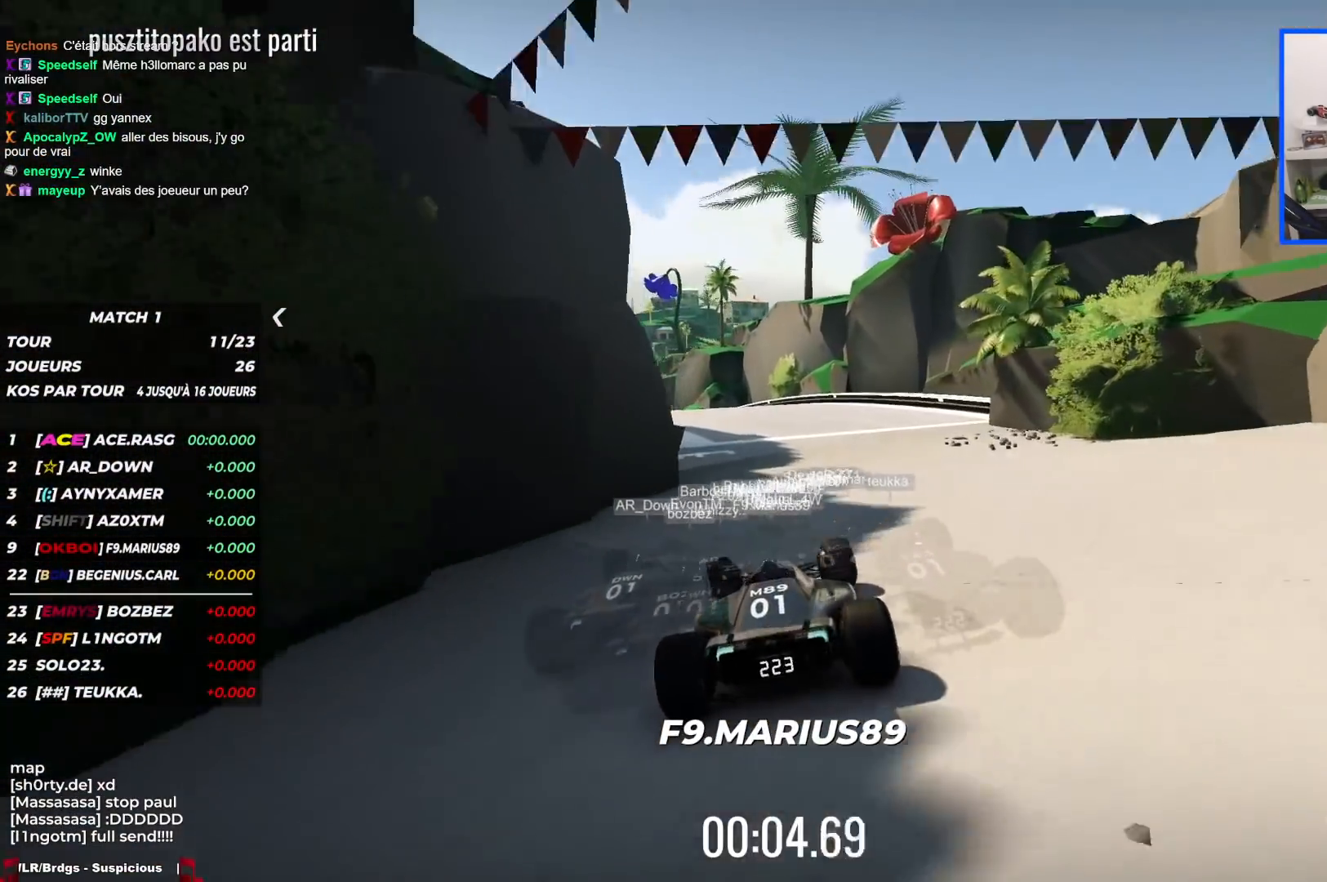
{"keys": ["left", "up"], "events": []}
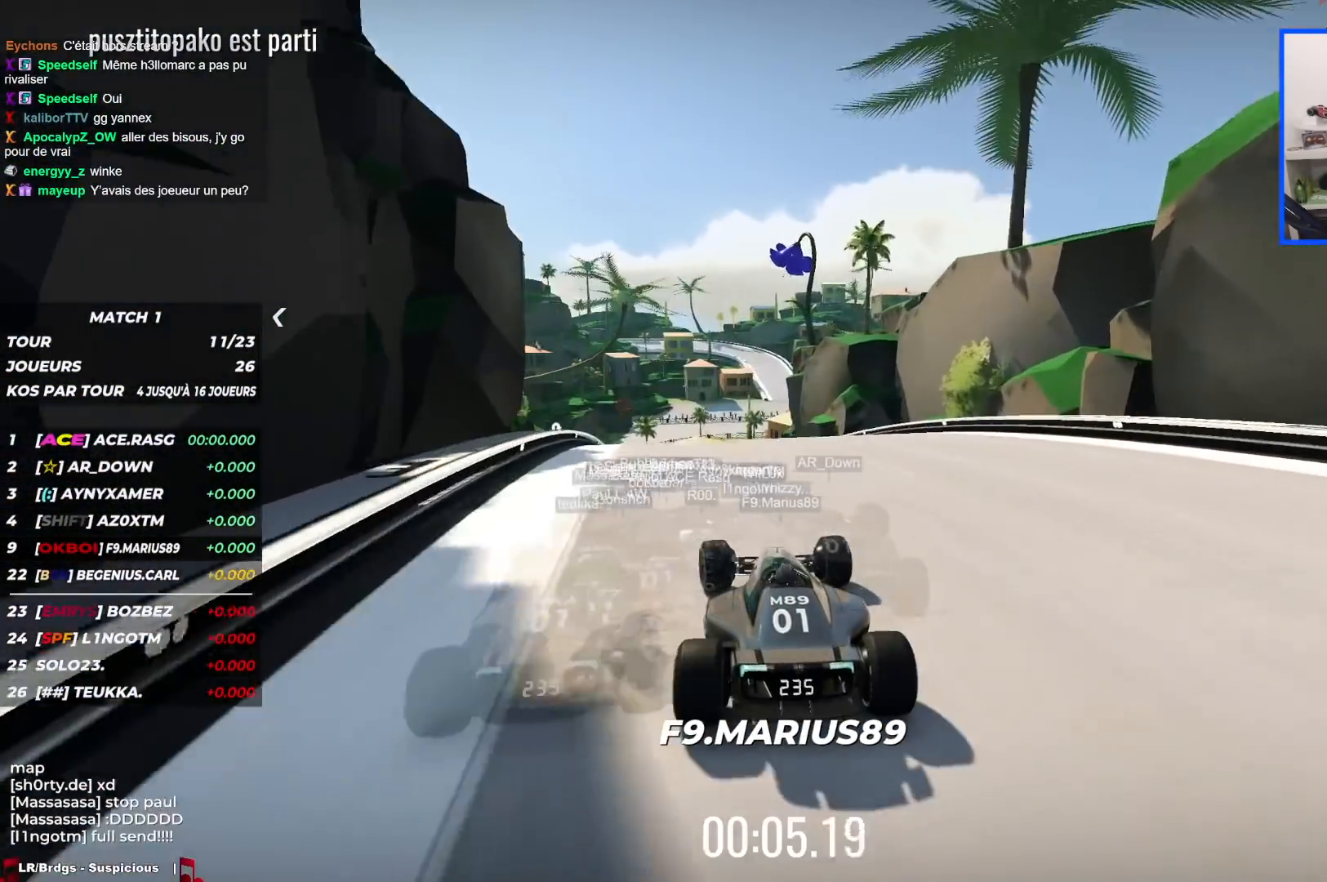
{"keys": ["left", "up"], "events": []}
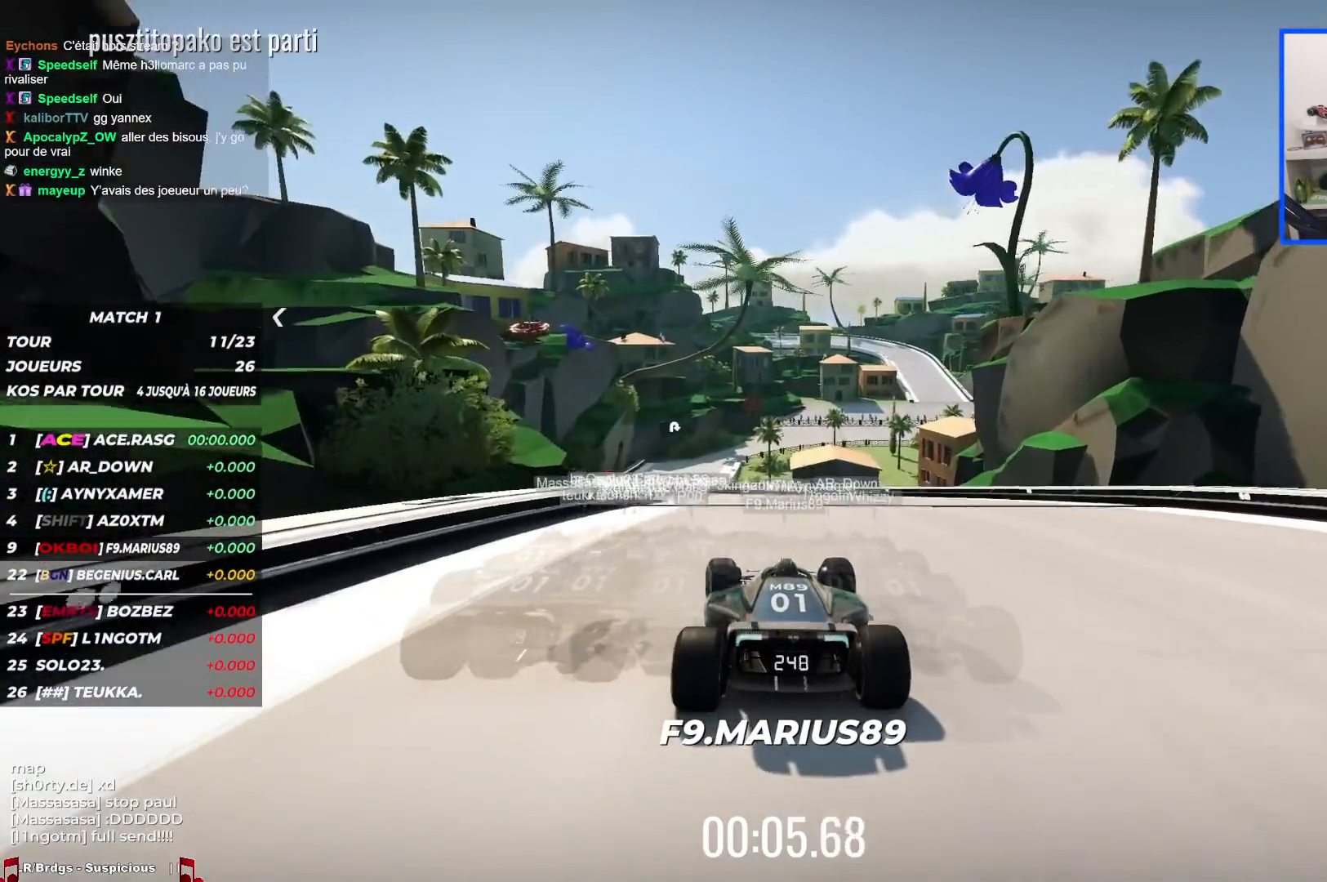
{"keys": ["left", "up"], "events": []}
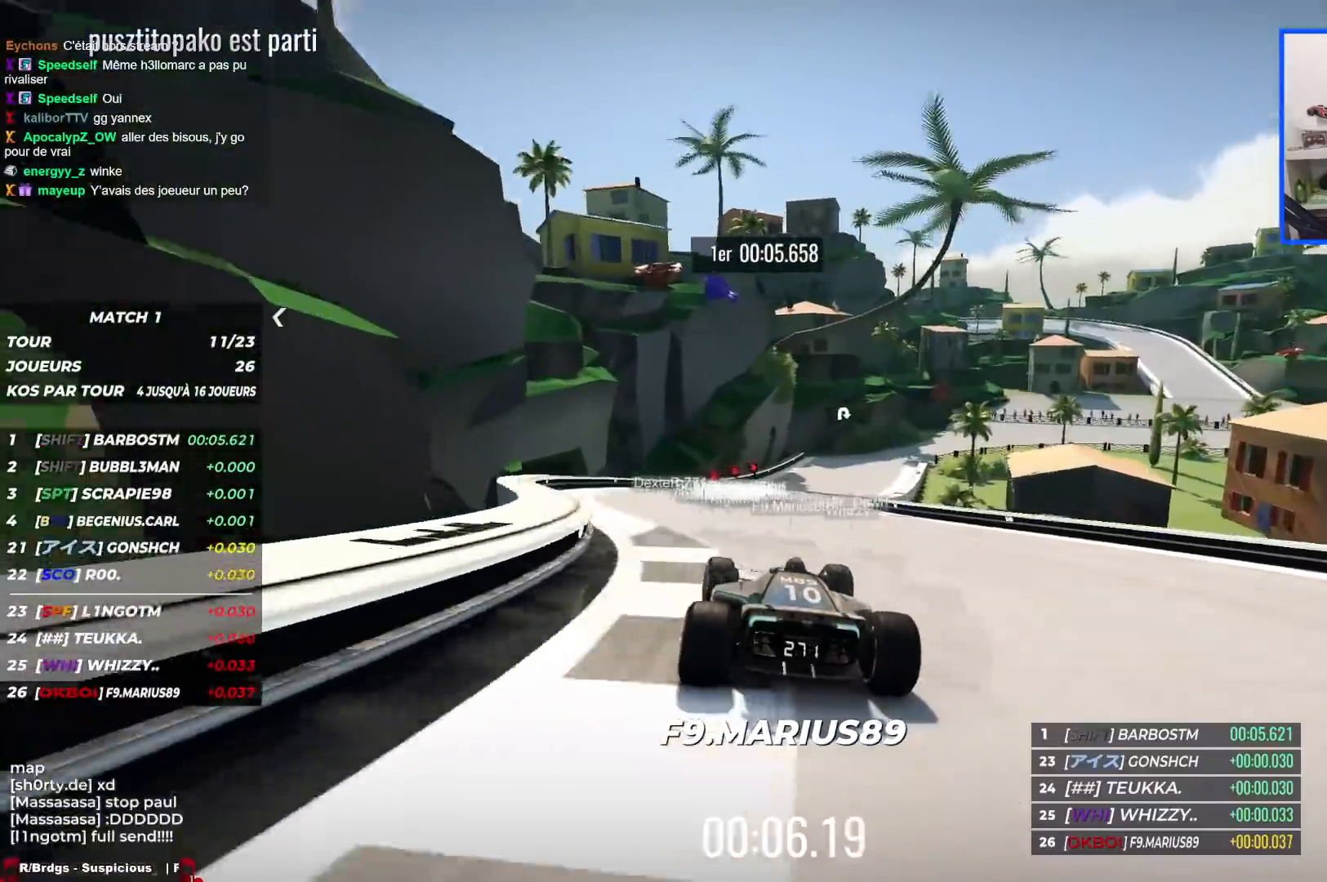
{"keys": ["right", "up"], "events": [[50, "left", "up"], [83, "right", "down"]]}
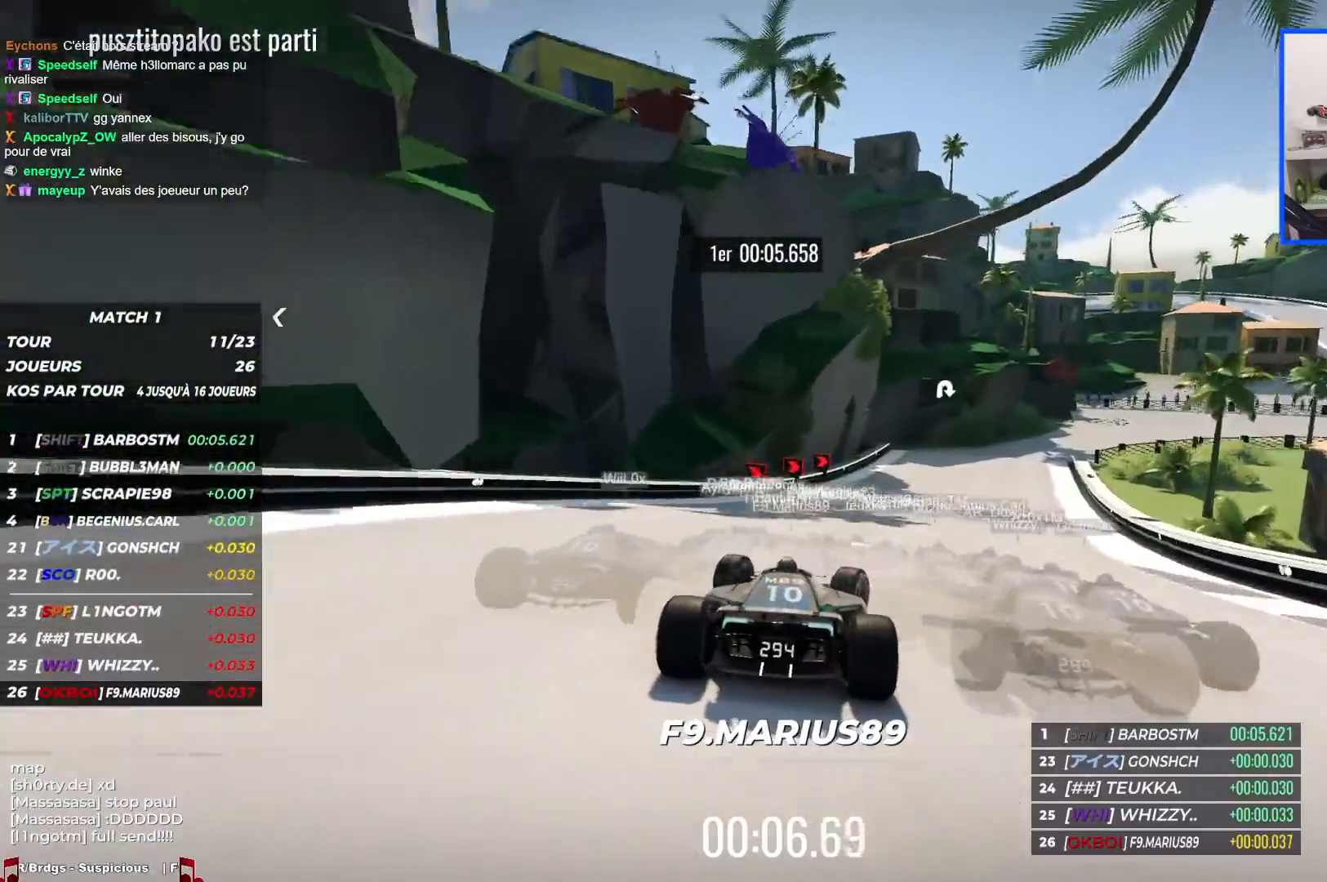
{"keys": ["down", "right", "up"], "events": [[217, "down", "down"]]}
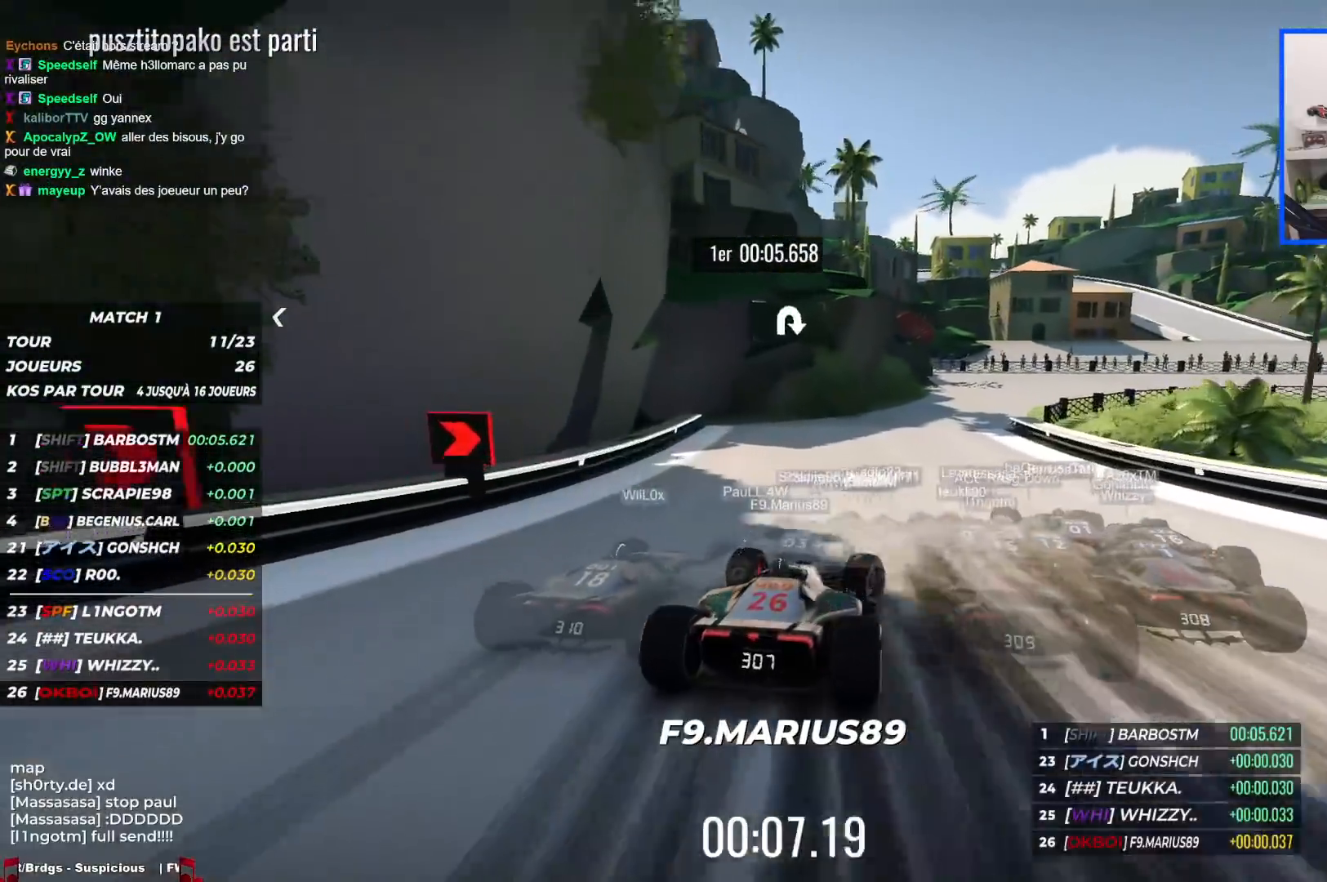
{"keys": ["right", "up"], "events": [[200, "down", "up"]]}
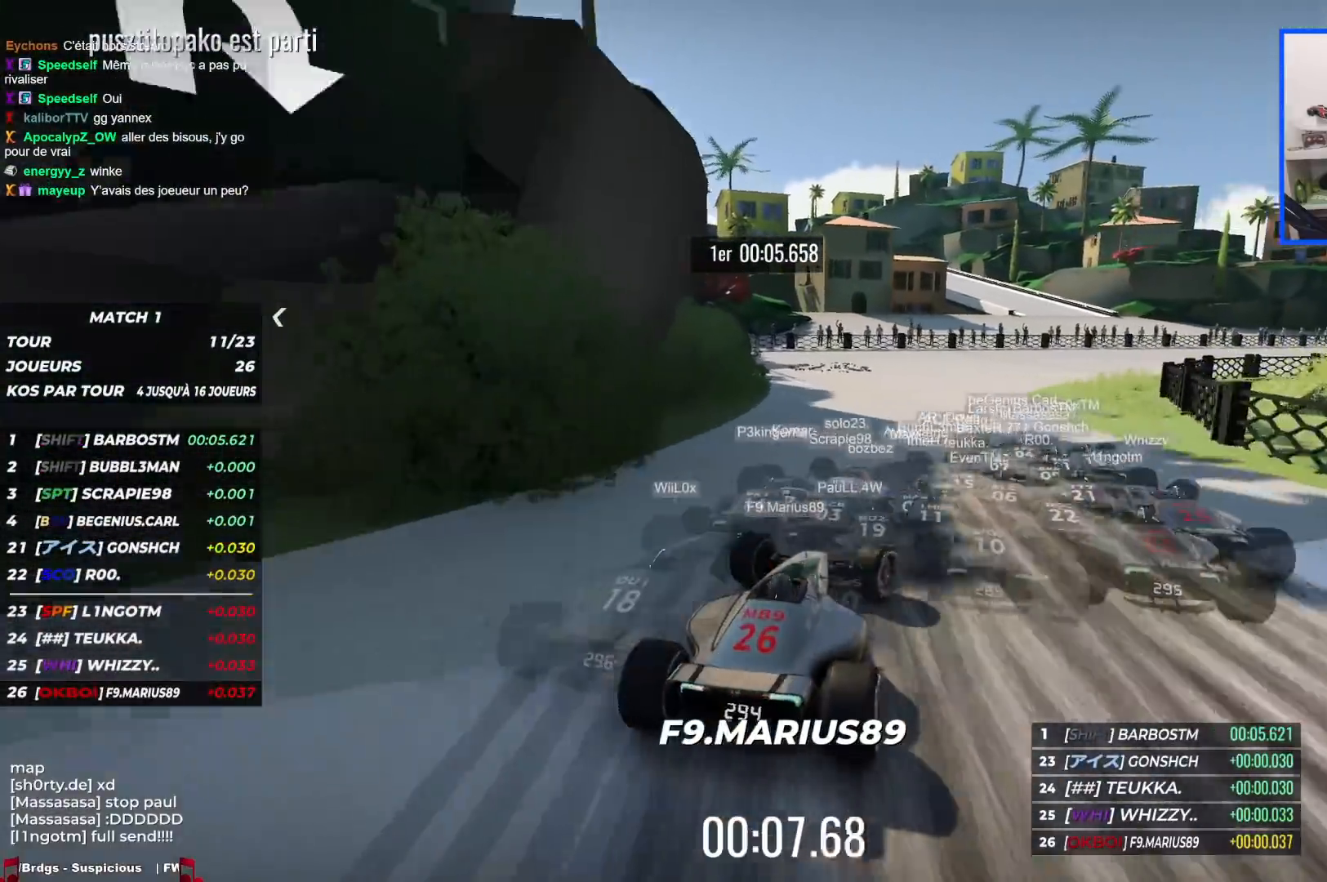
{"keys": ["right", "up"], "events": []}
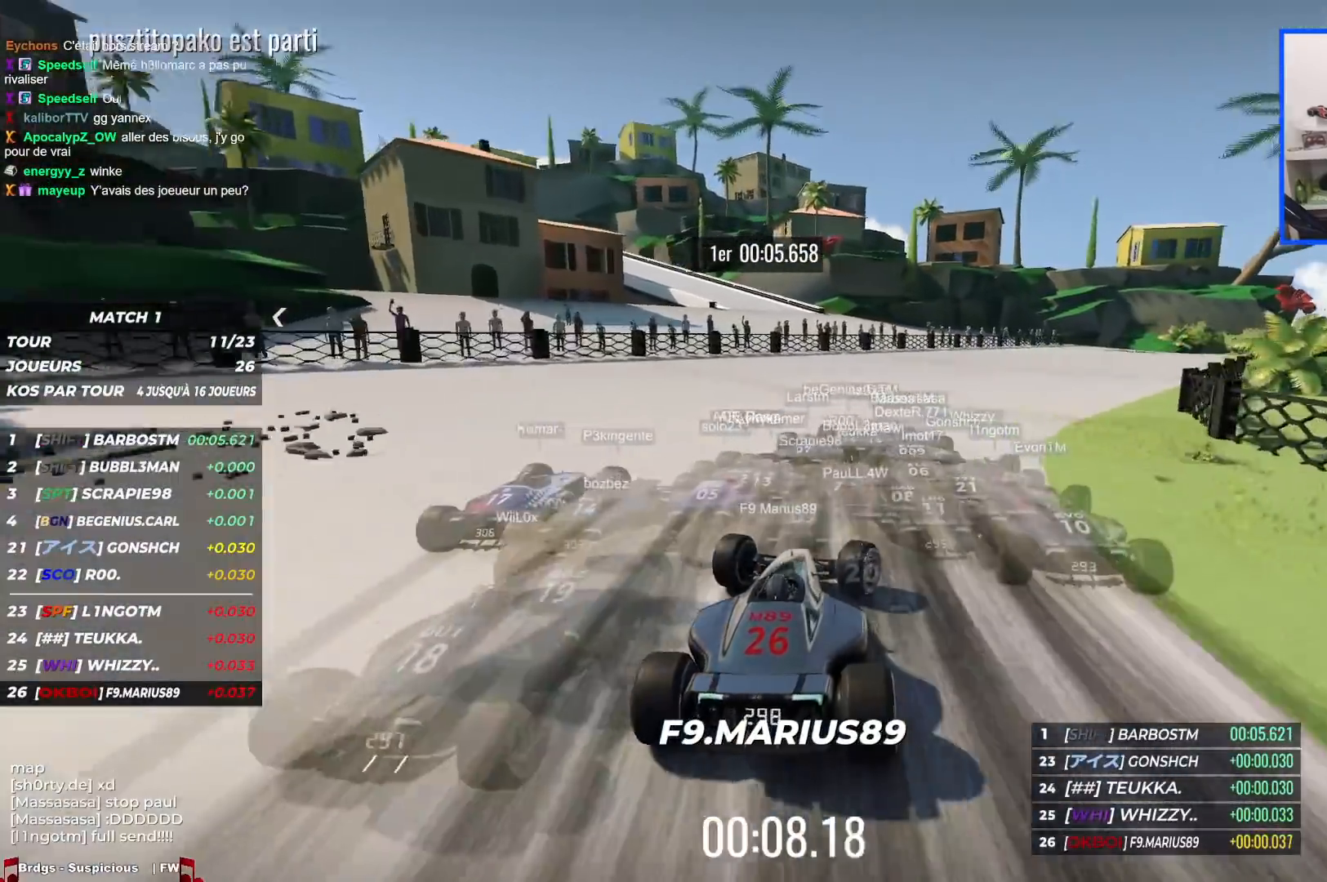
{"keys": ["right", "up"], "events": []}
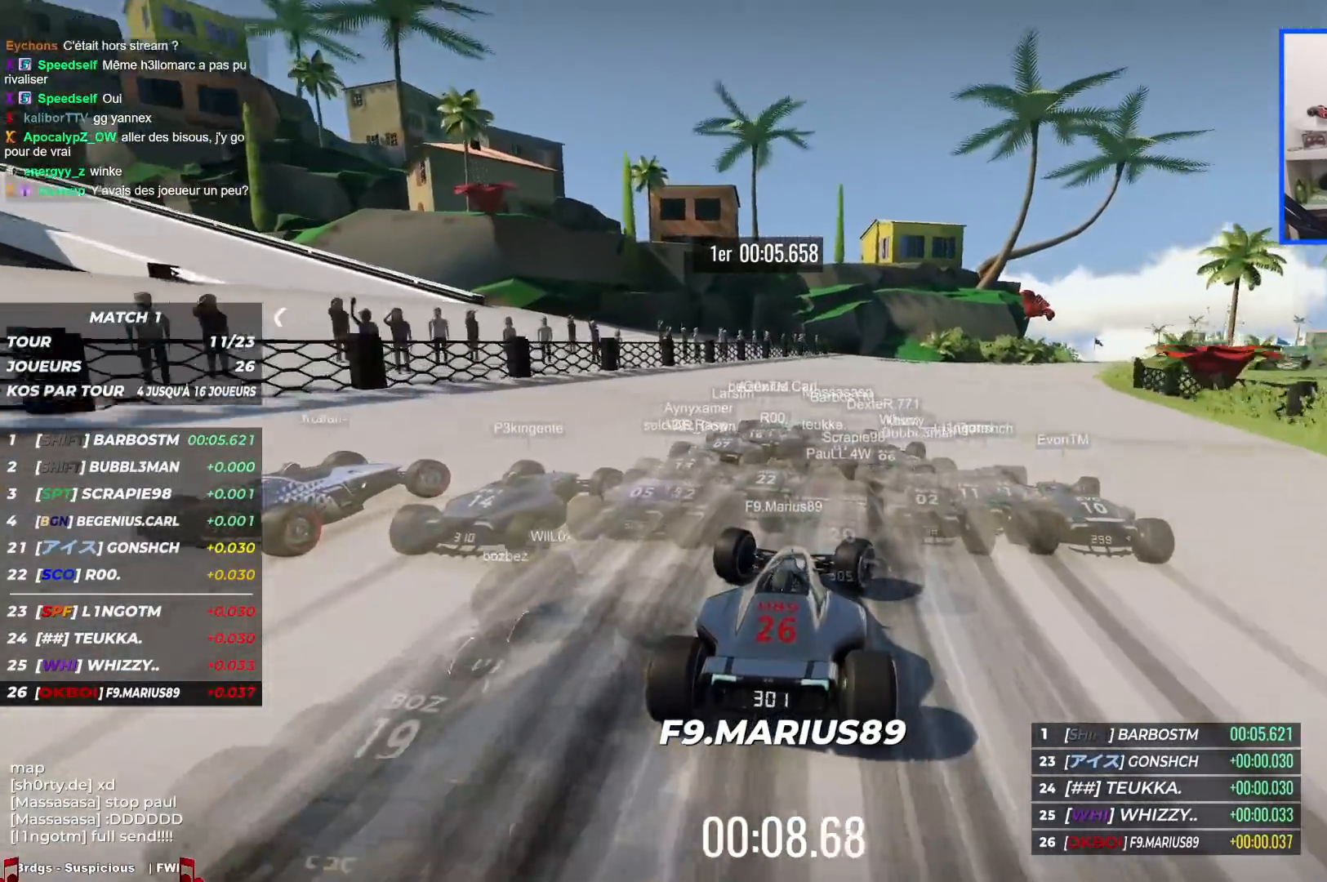
{"keys": ["right", "up"], "events": []}
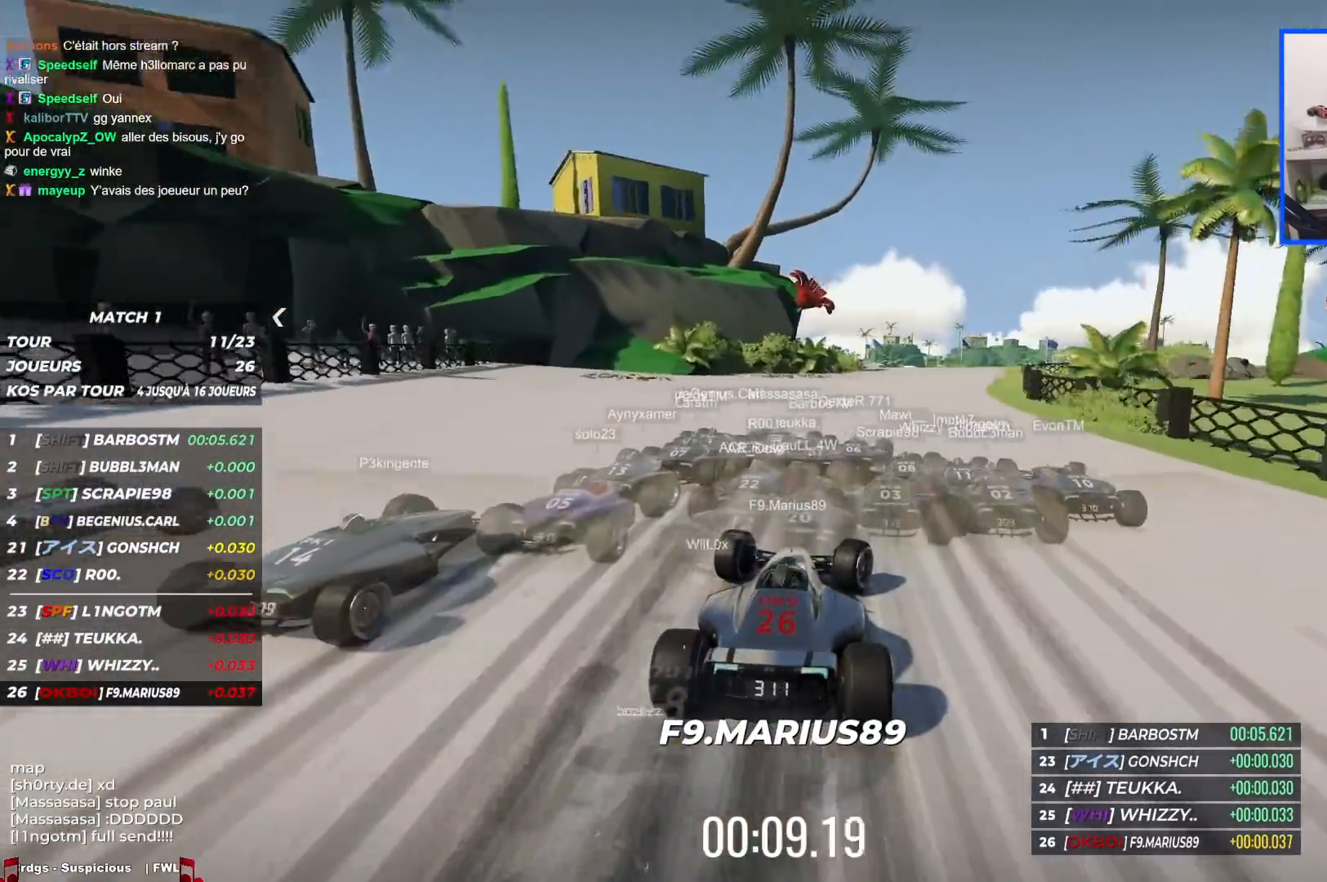
{"keys": ["right", "up"], "events": []}
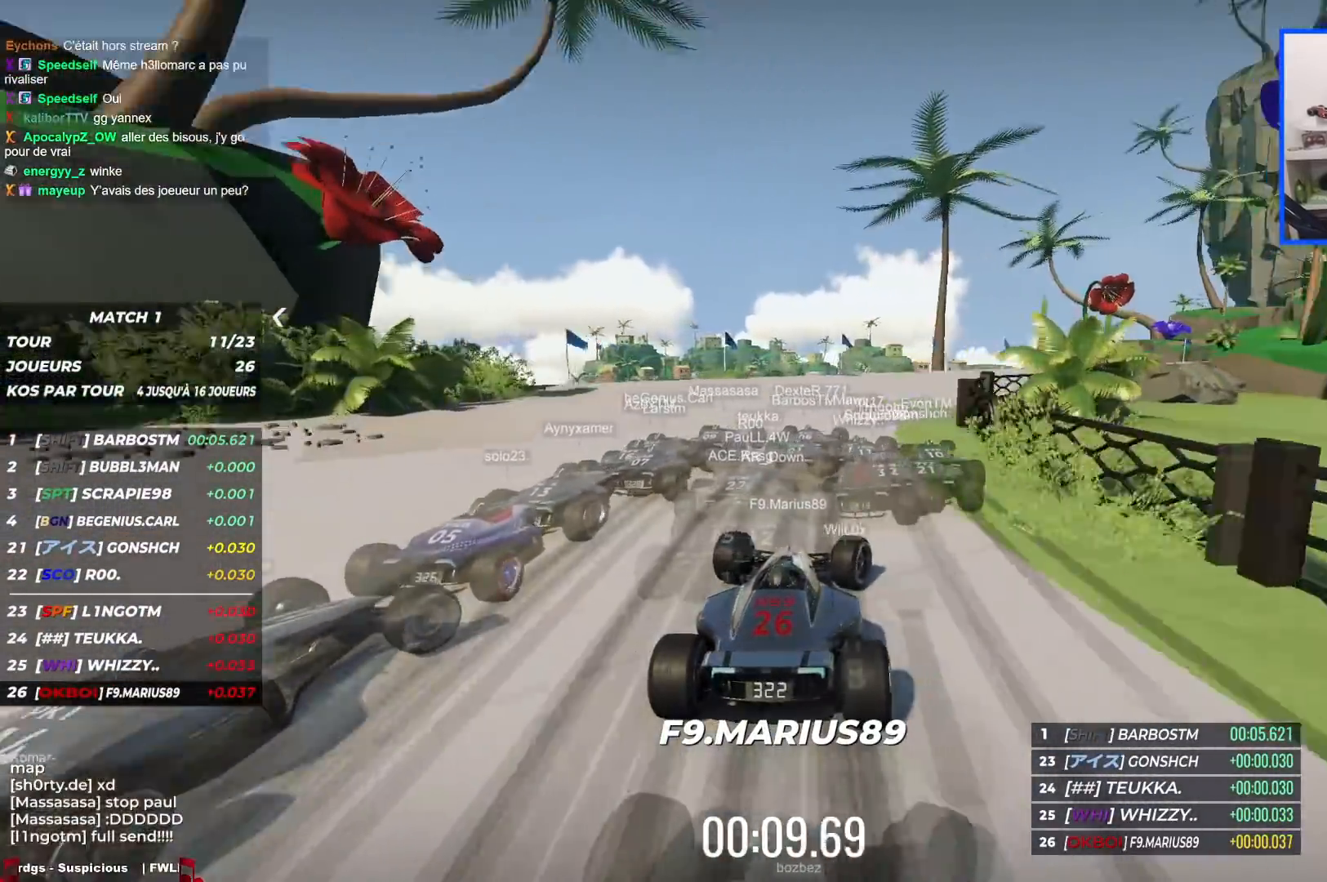
{"keys": ["right", "up"], "events": []}
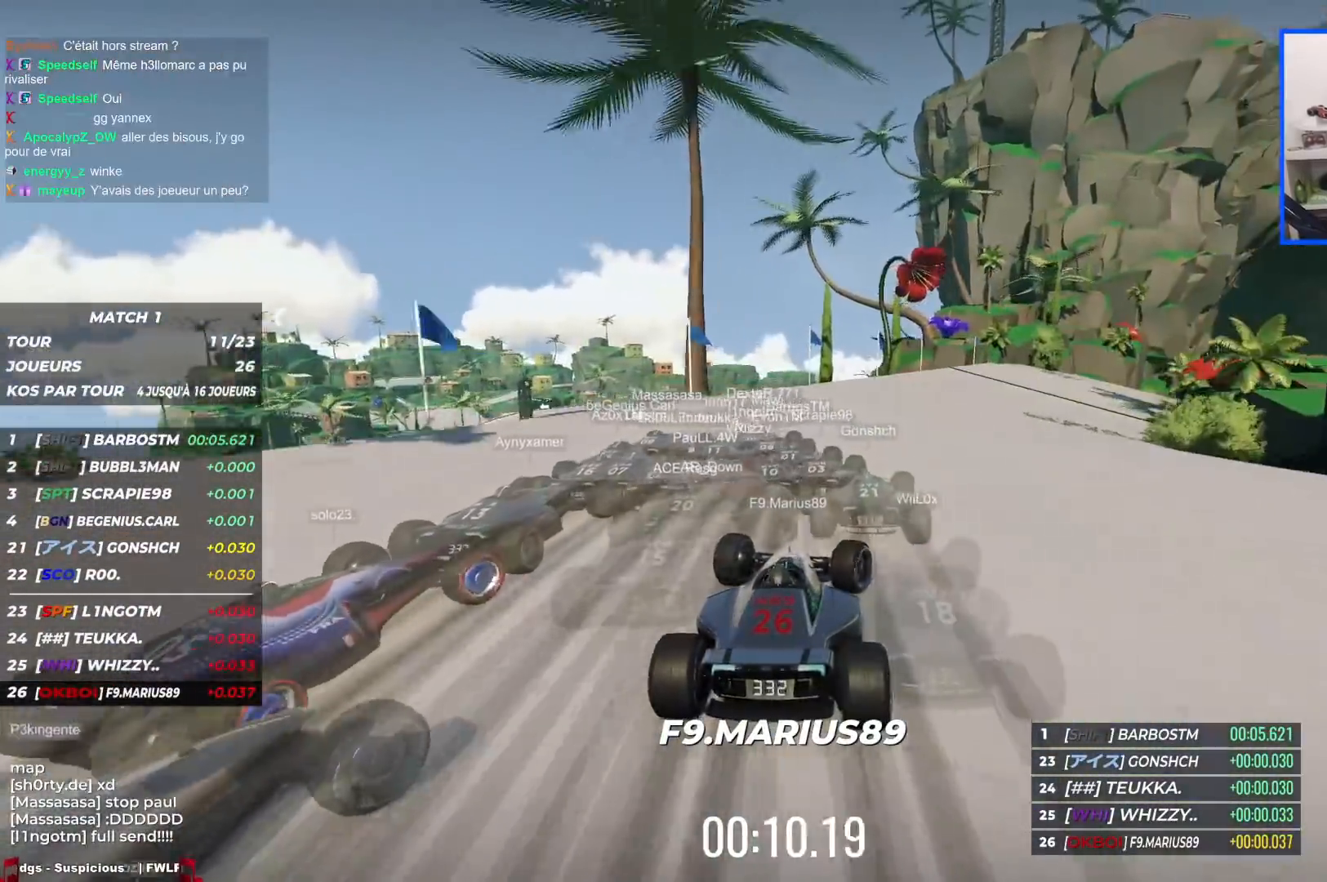
{"keys": ["right", "up"], "events": []}
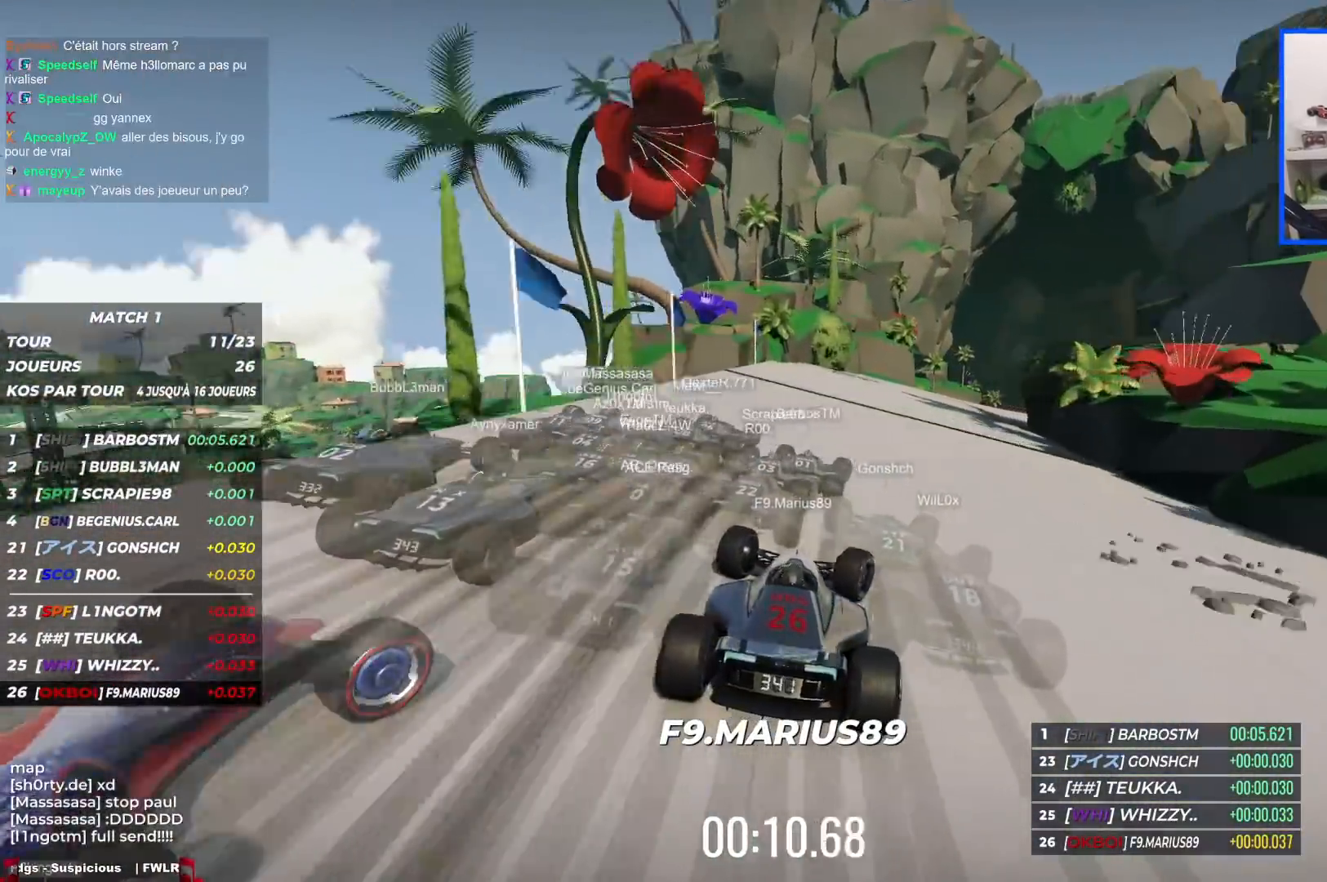
{"keys": ["right", "up"], "events": []}
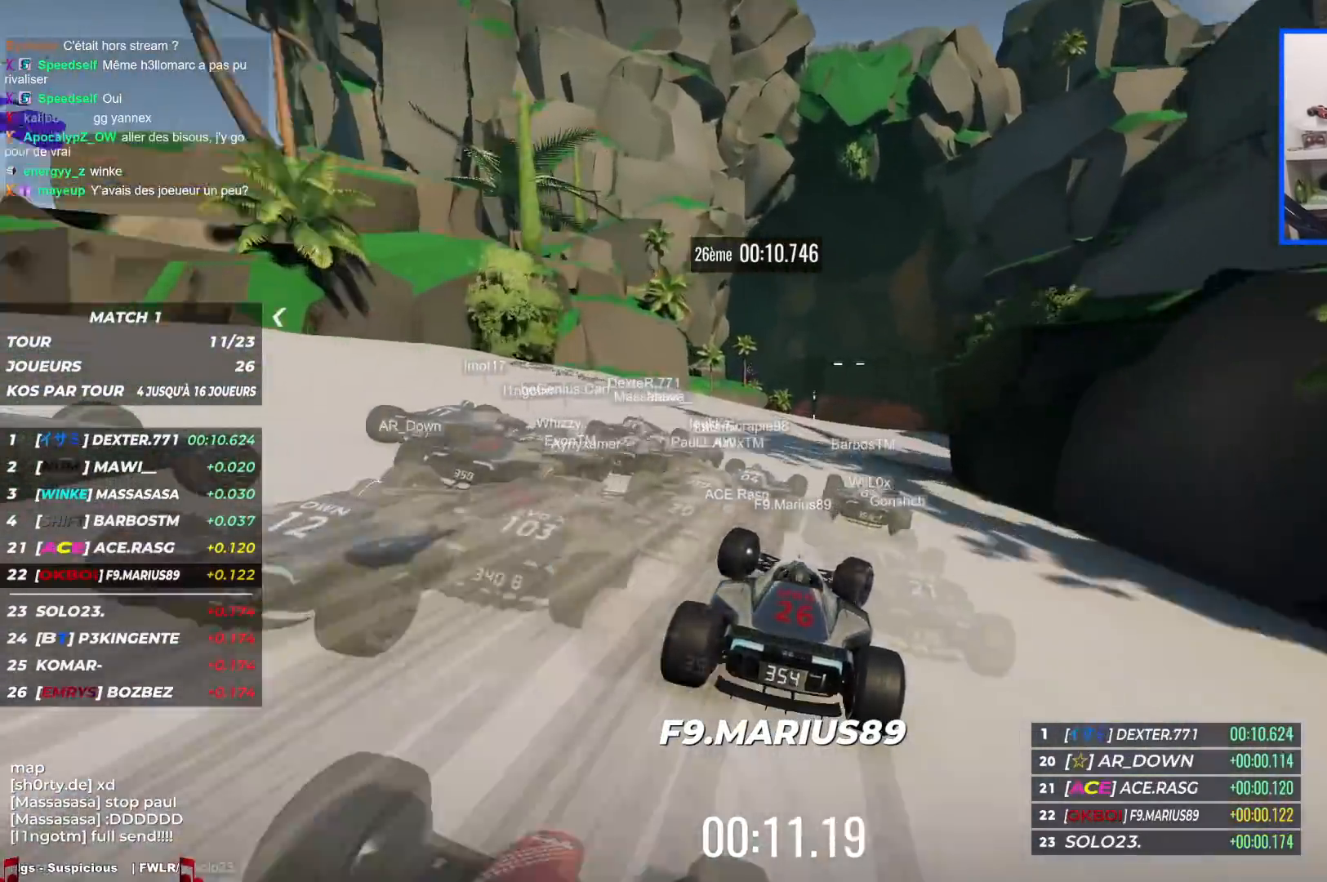
{"keys": ["left", "up"], "events": [[167, "right", "up"], [317, "left", "down"]]}
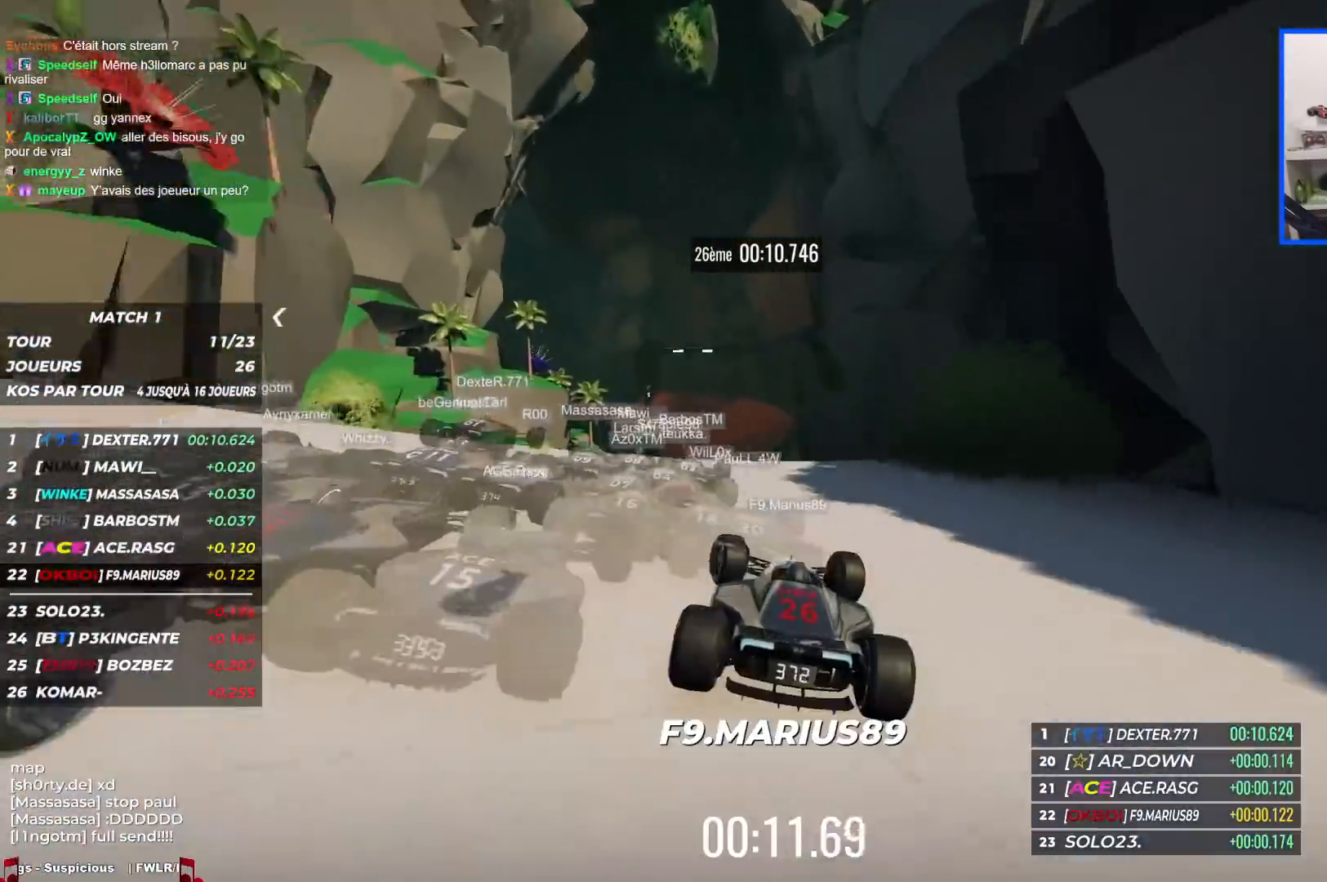
{"keys": ["right", "up"], "events": [[300, "left", "up"], [333, "right", "down"]]}
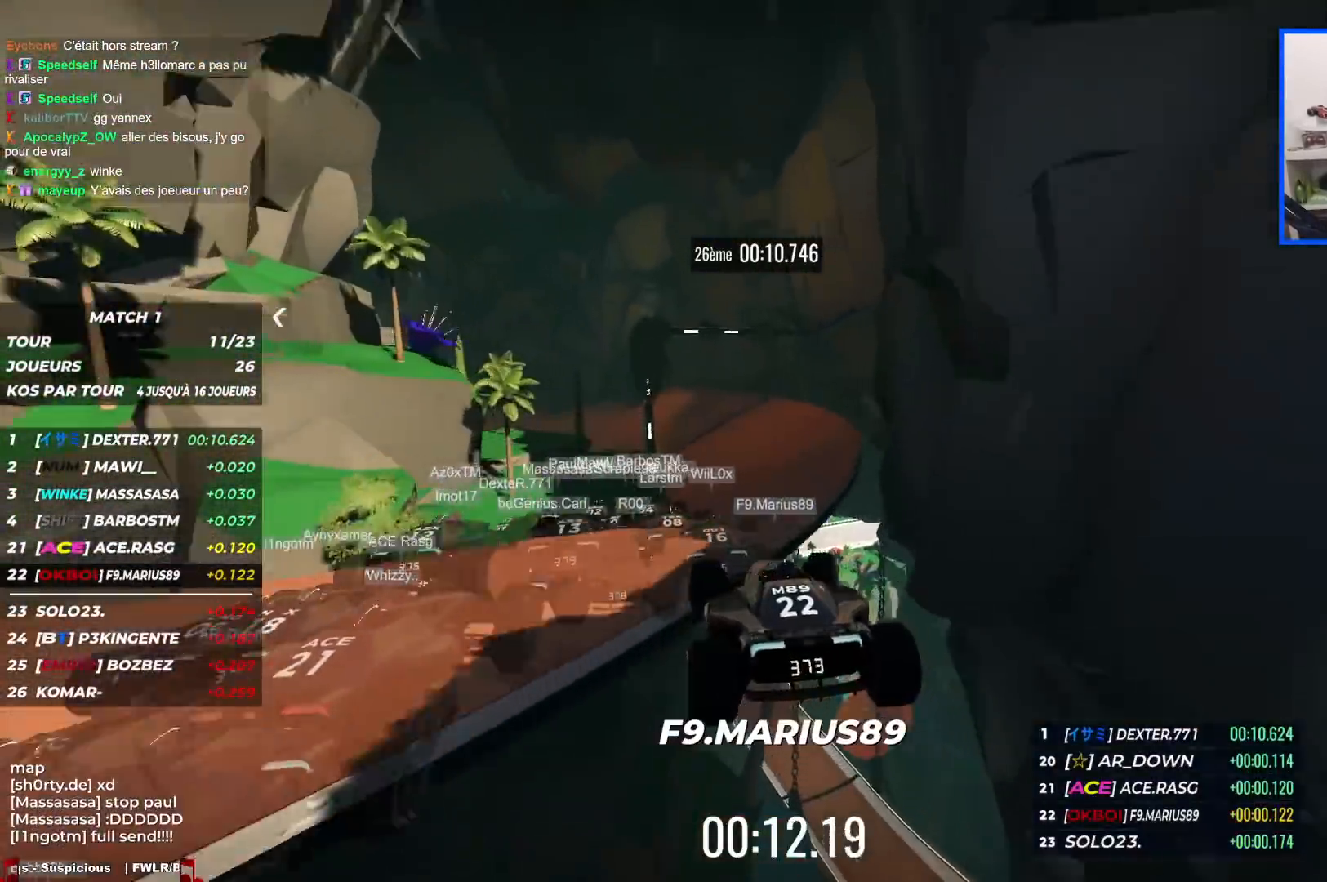
{"keys": ["left", "up"], "events": [[83, "down", "down"], [100, "right", "up"], [150, "left", "down"], [200, "down", "up"]]}
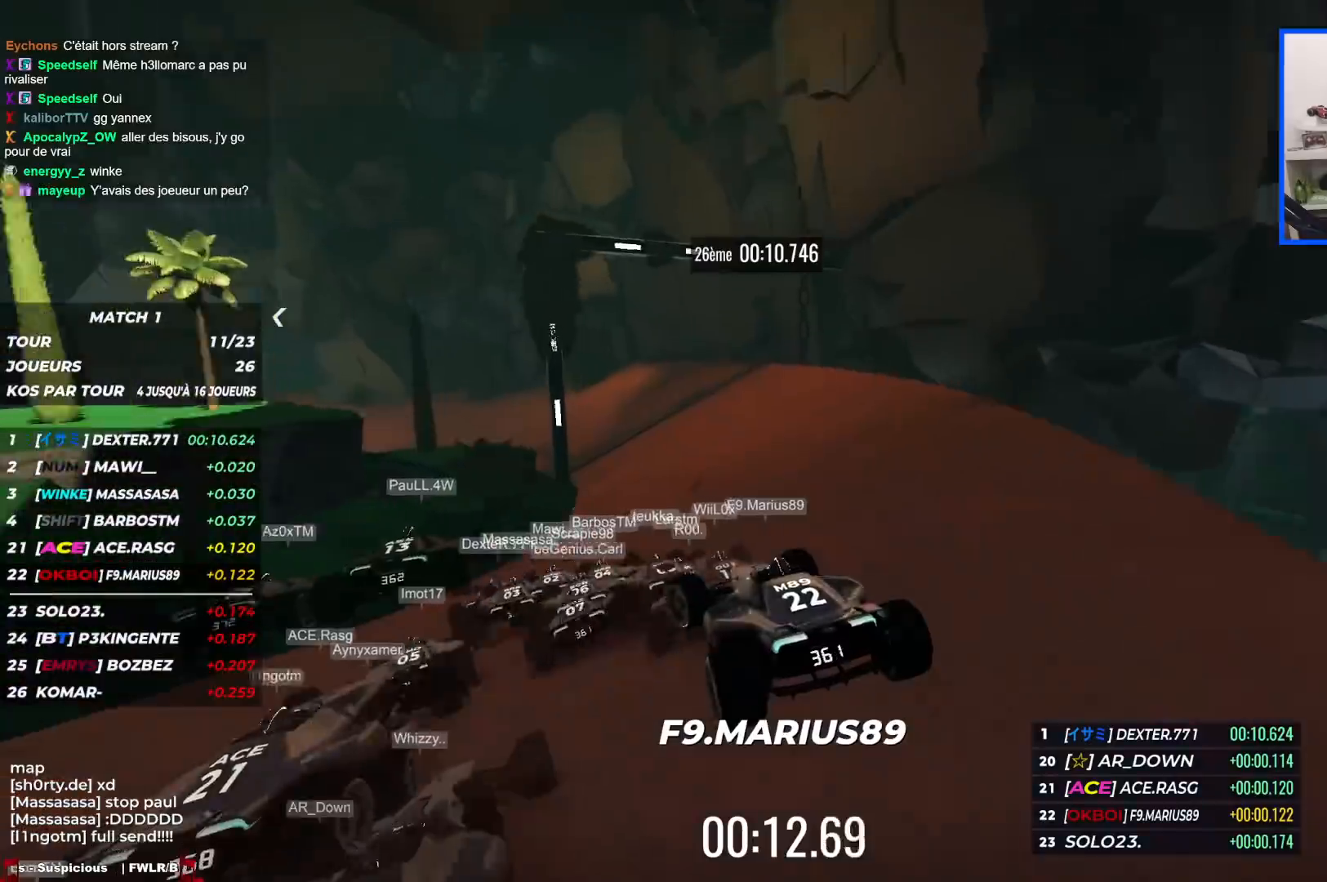
{"keys": ["left", "up"], "events": []}
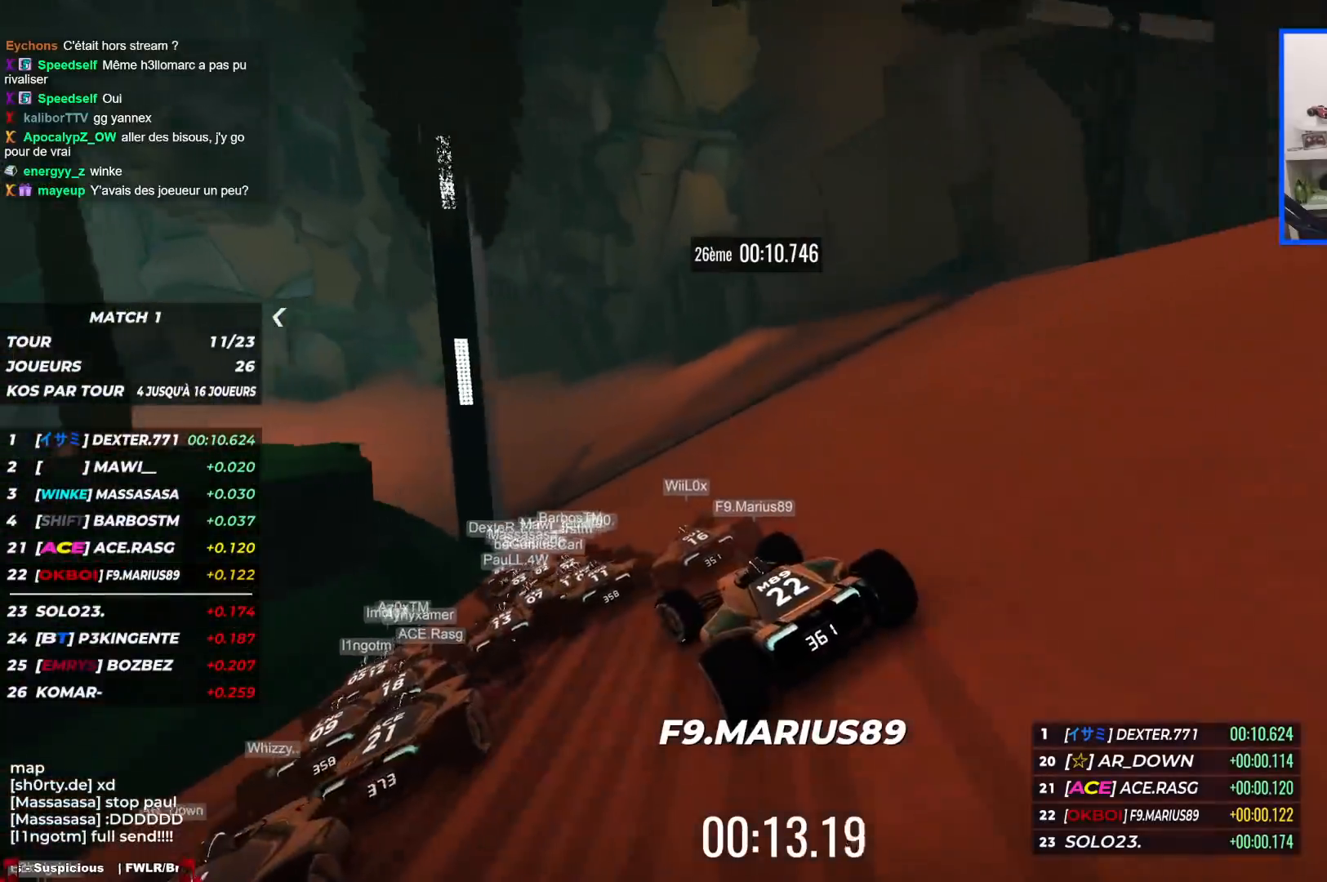
{"keys": ["left", "up"], "events": []}
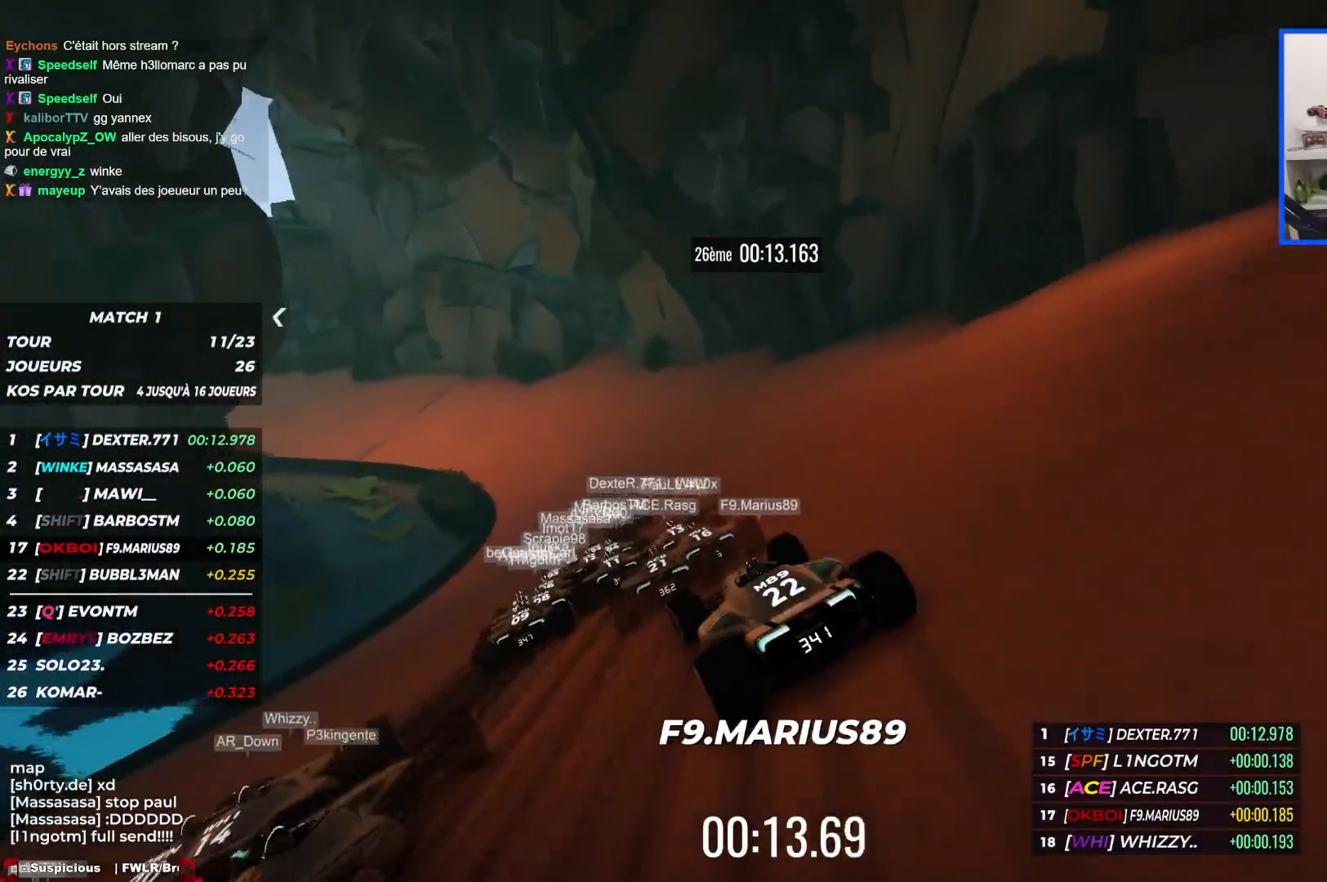
{"keys": ["left", "up"], "events": []}
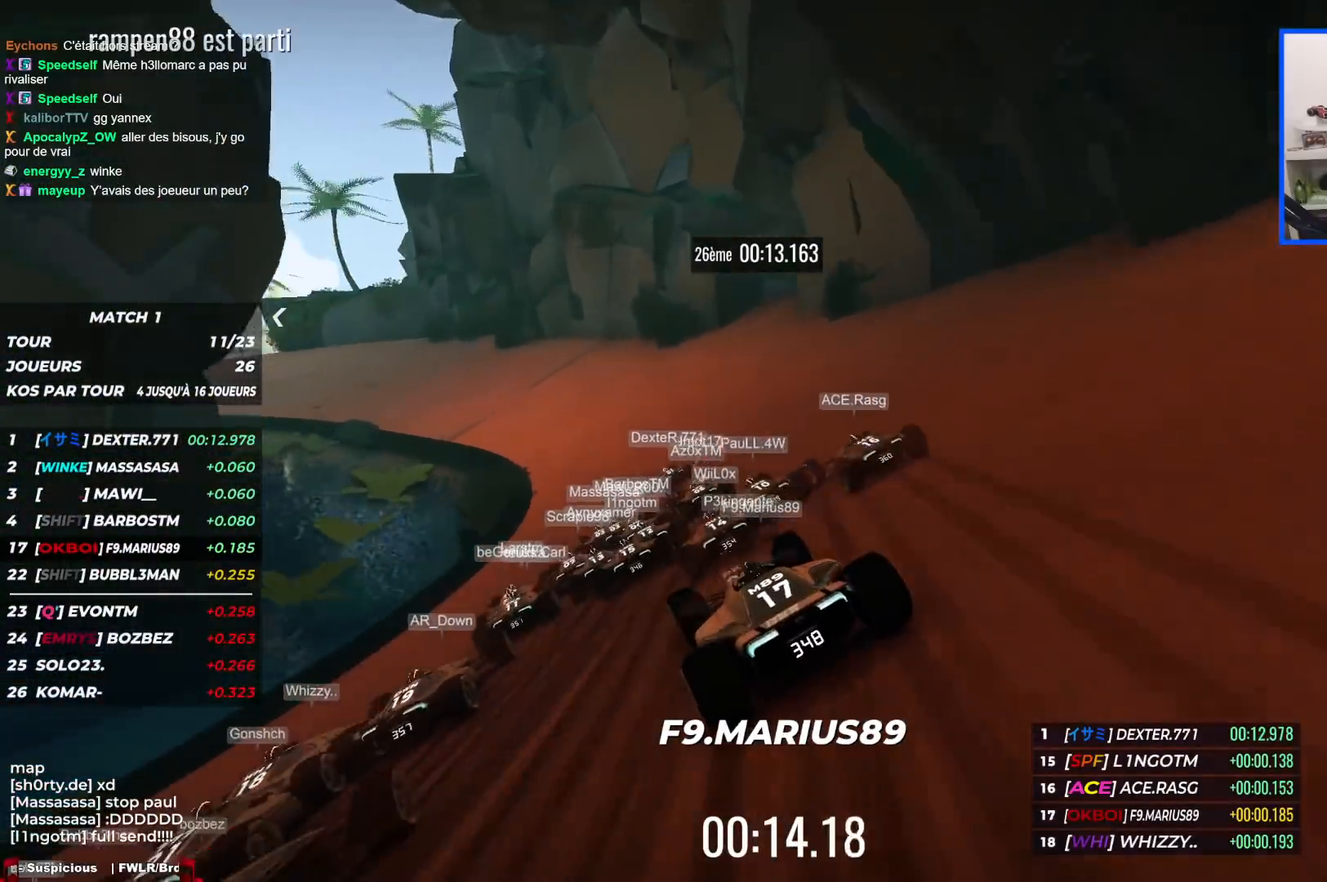
{"keys": ["left", "up"], "events": []}